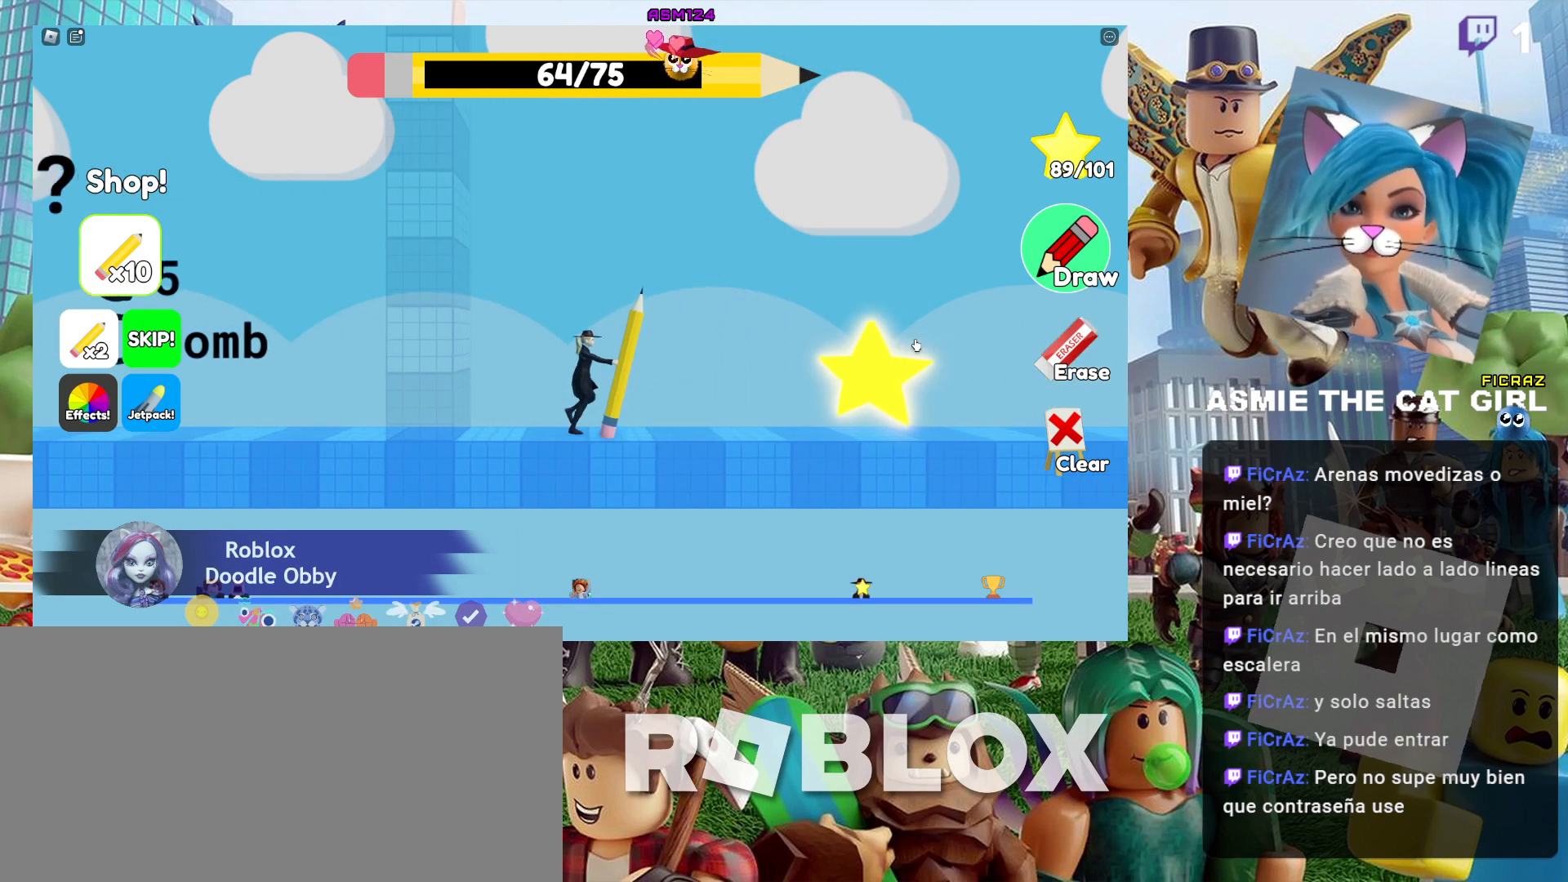
Gameplay with keyboard and mouse; each line is a JSON object with the keys and mouse buttons held at the frame after it. "events" lists presses ("down") and releases ("up") of "a", "ctrl", "d", "e", "f", "q", "r", "s", "shift", "space", "tab", "w", "mouse_left", "mouse_wheel", "mouse_right", "mouse_mb4" and "mouse_mb5" between this image and that frame as [ms after this image, input, new state], when the widget could be followed in between. "mouse_left", "mouse_wheel", "mouse_right", "mouse_mb4", "mouse_mb5" = the "left", "wheel", "right", "mb4", "mb5" buttons of the "mouse" list. No other keys are recorded. "wheel" means that the mouse wheel is clicked or scrolled. Not read: mouse_move.
{"keys": ["d"], "mouse": [], "events": []}
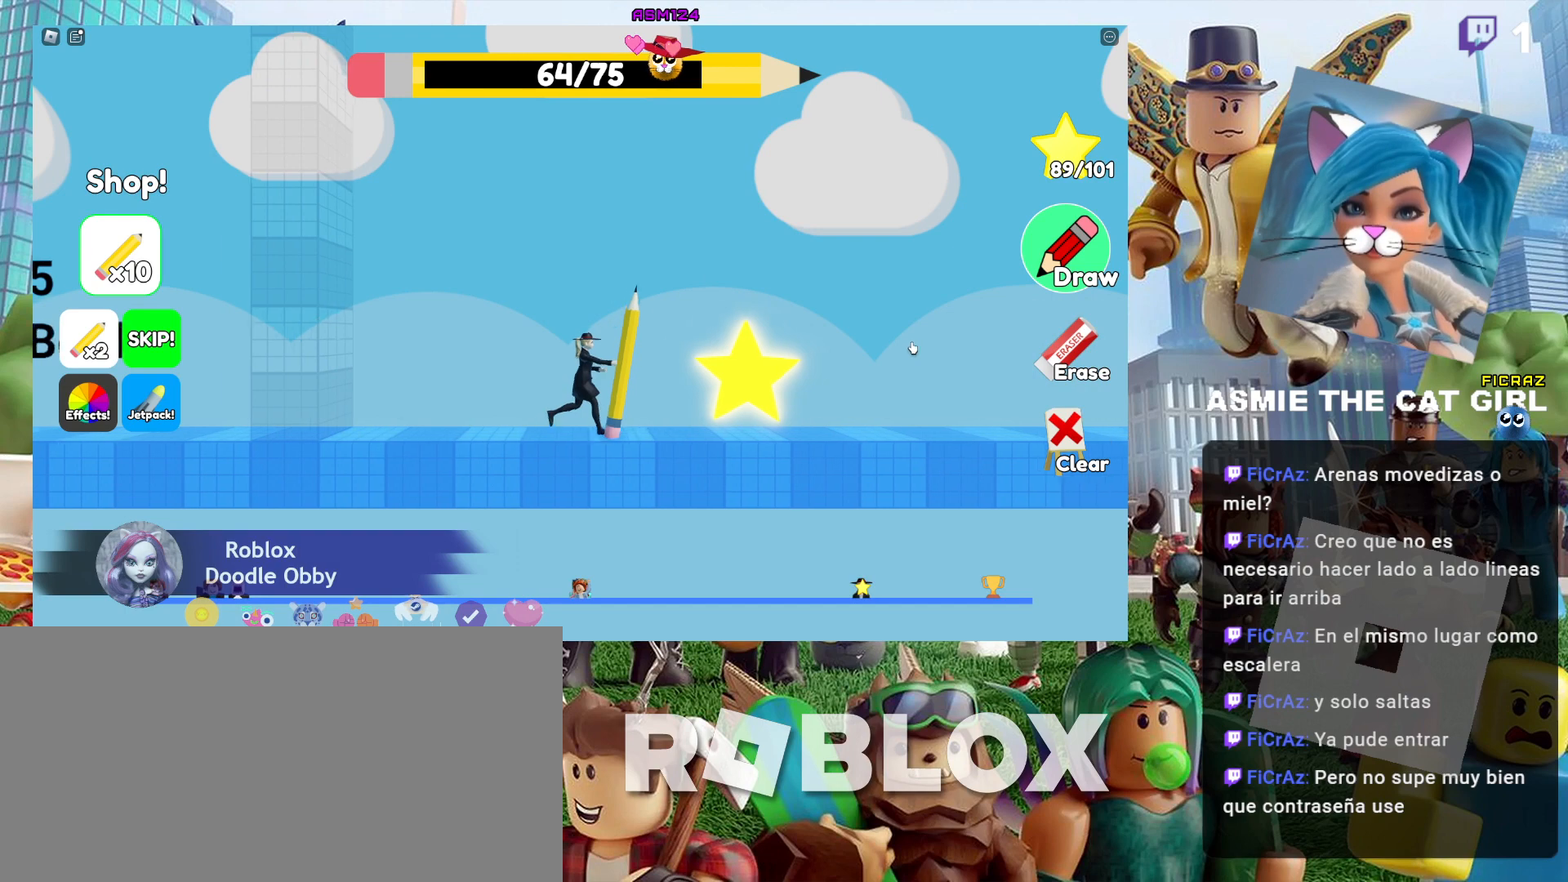
{"keys": ["d"], "mouse": [], "events": []}
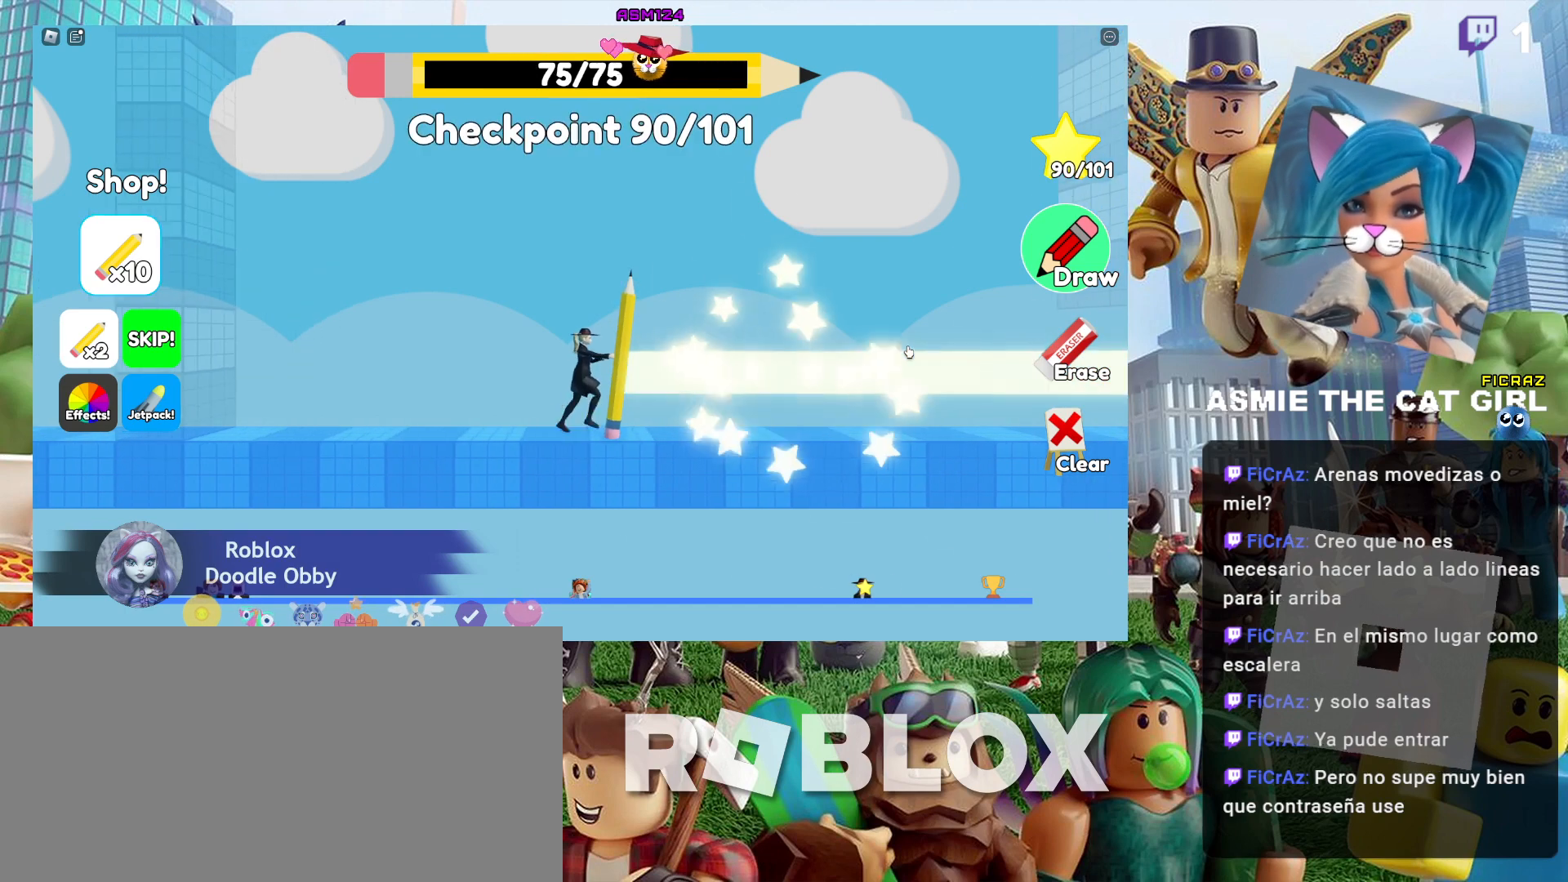
{"keys": ["d"], "mouse": [], "events": []}
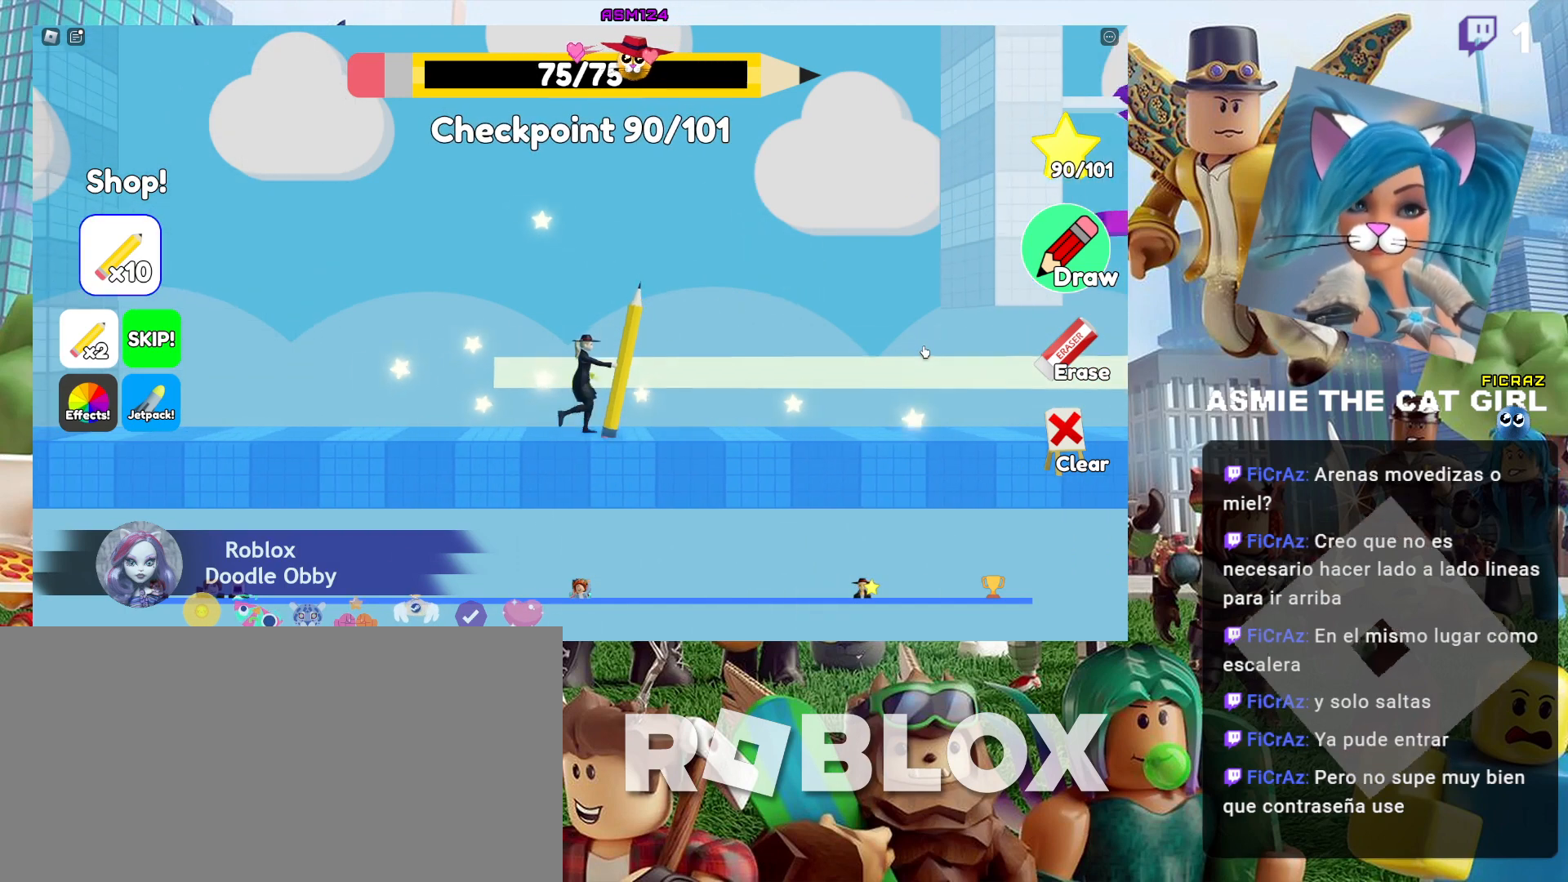
{"keys": ["d"], "mouse": [], "events": []}
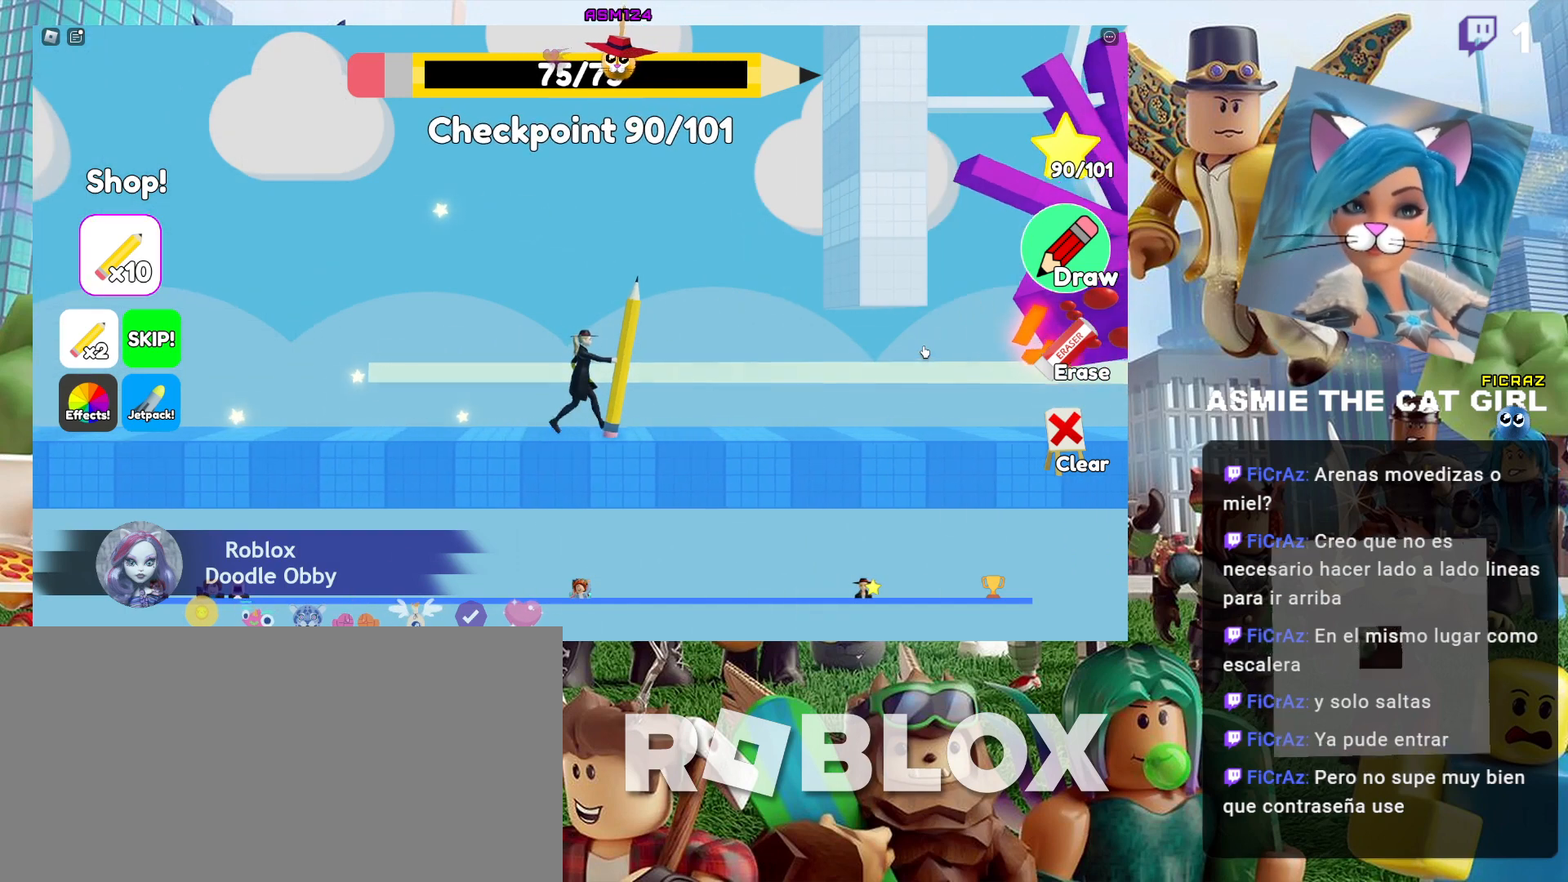
{"keys": ["d"], "mouse": [], "events": []}
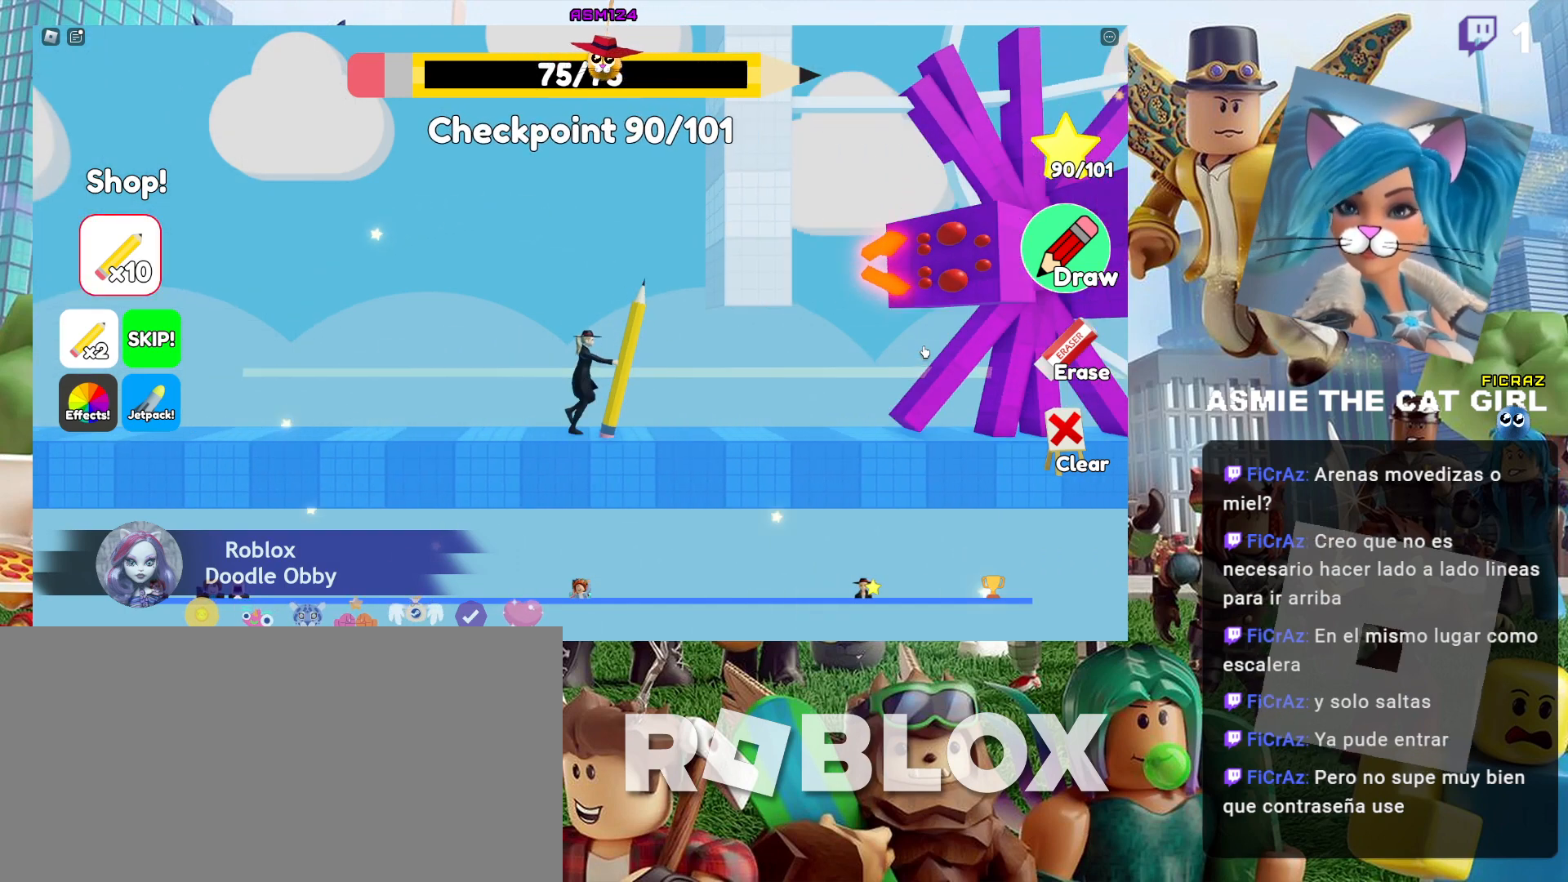
{"keys": [], "mouse": [], "events": [[434, "d", "up"]]}
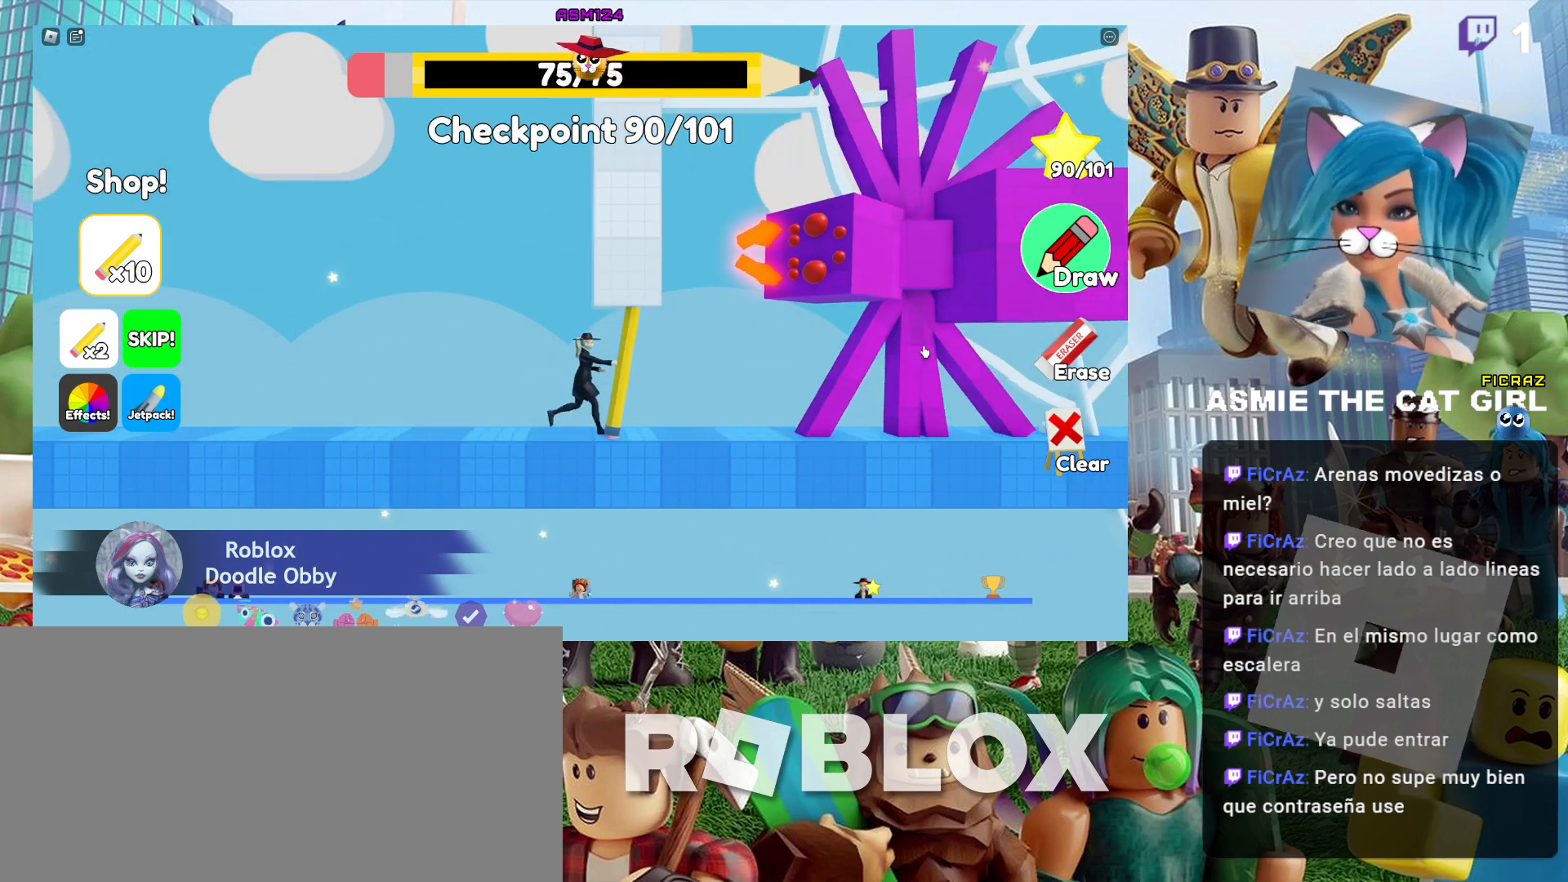
{"keys": [], "mouse": [], "events": [[100, "a", "down"], [434, "a", "up"]]}
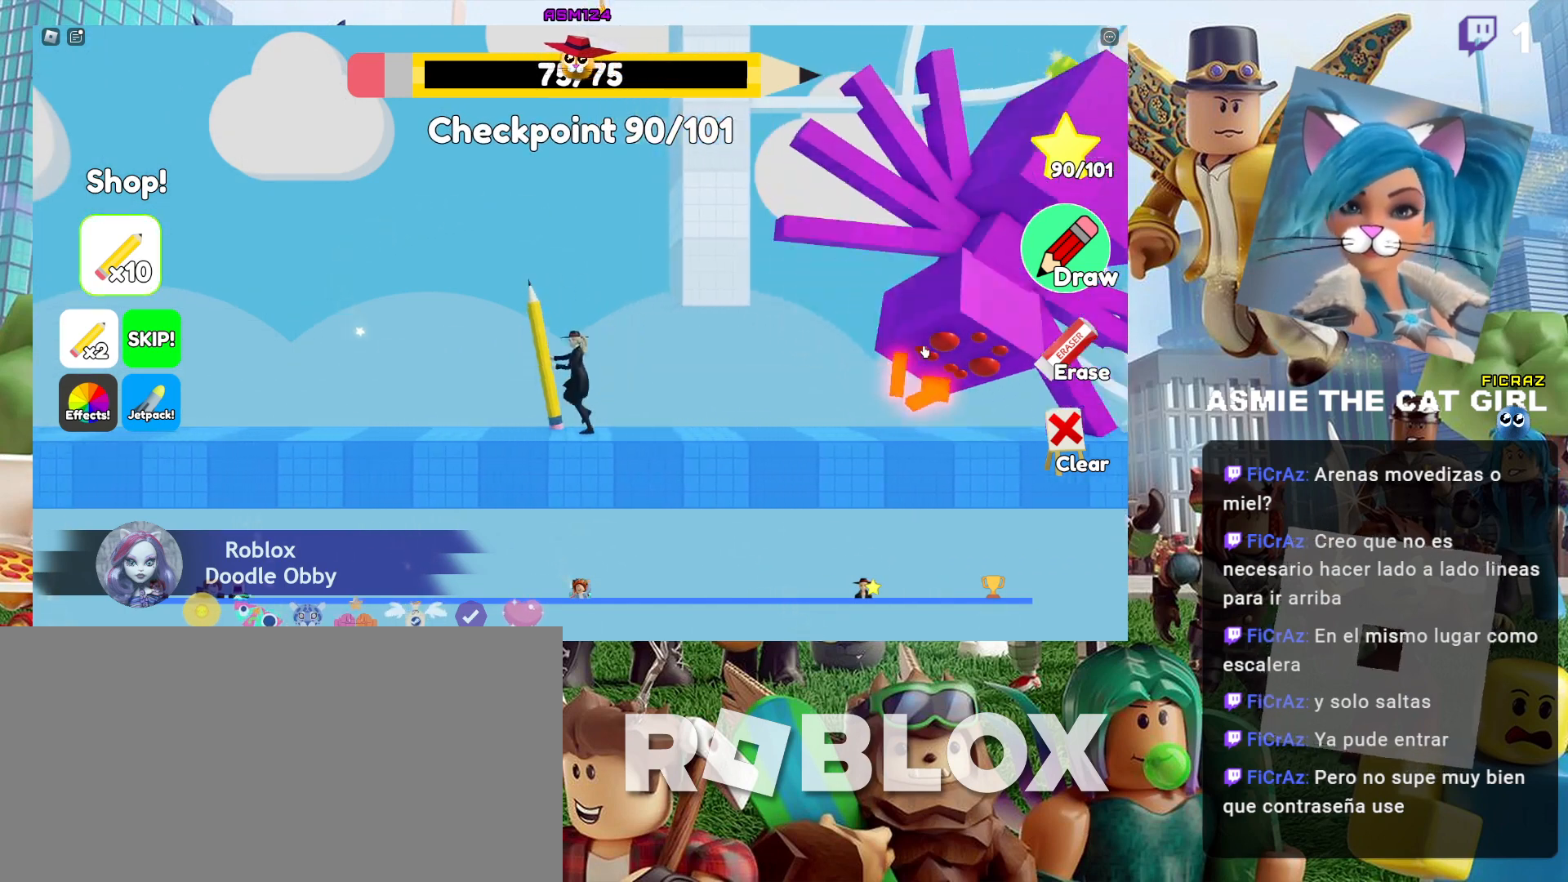
{"keys": [], "mouse": [], "events": []}
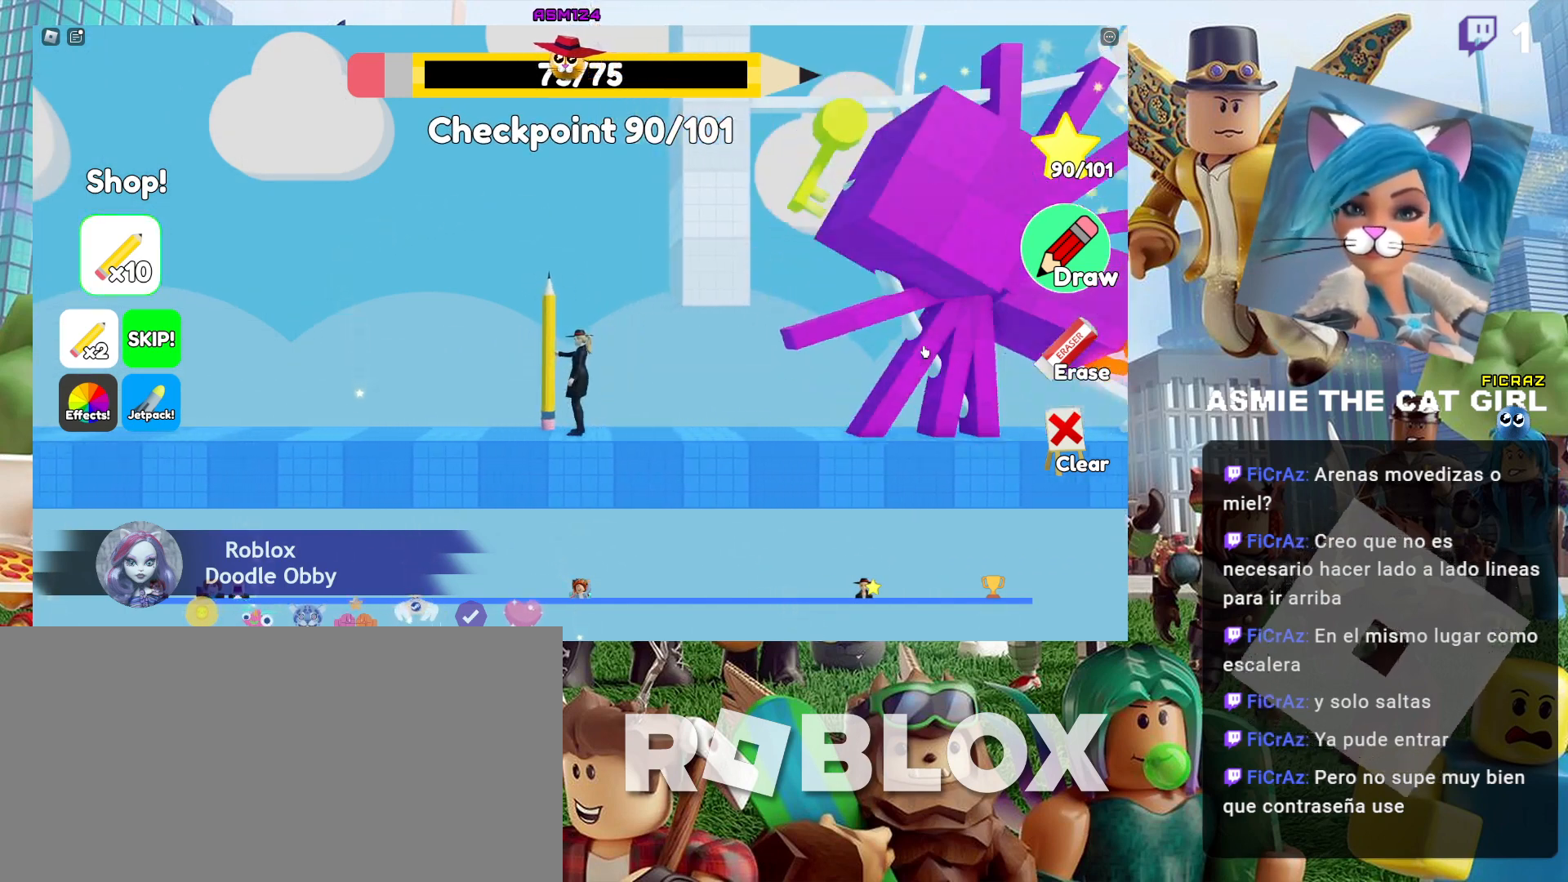
{"keys": [], "mouse": [], "events": []}
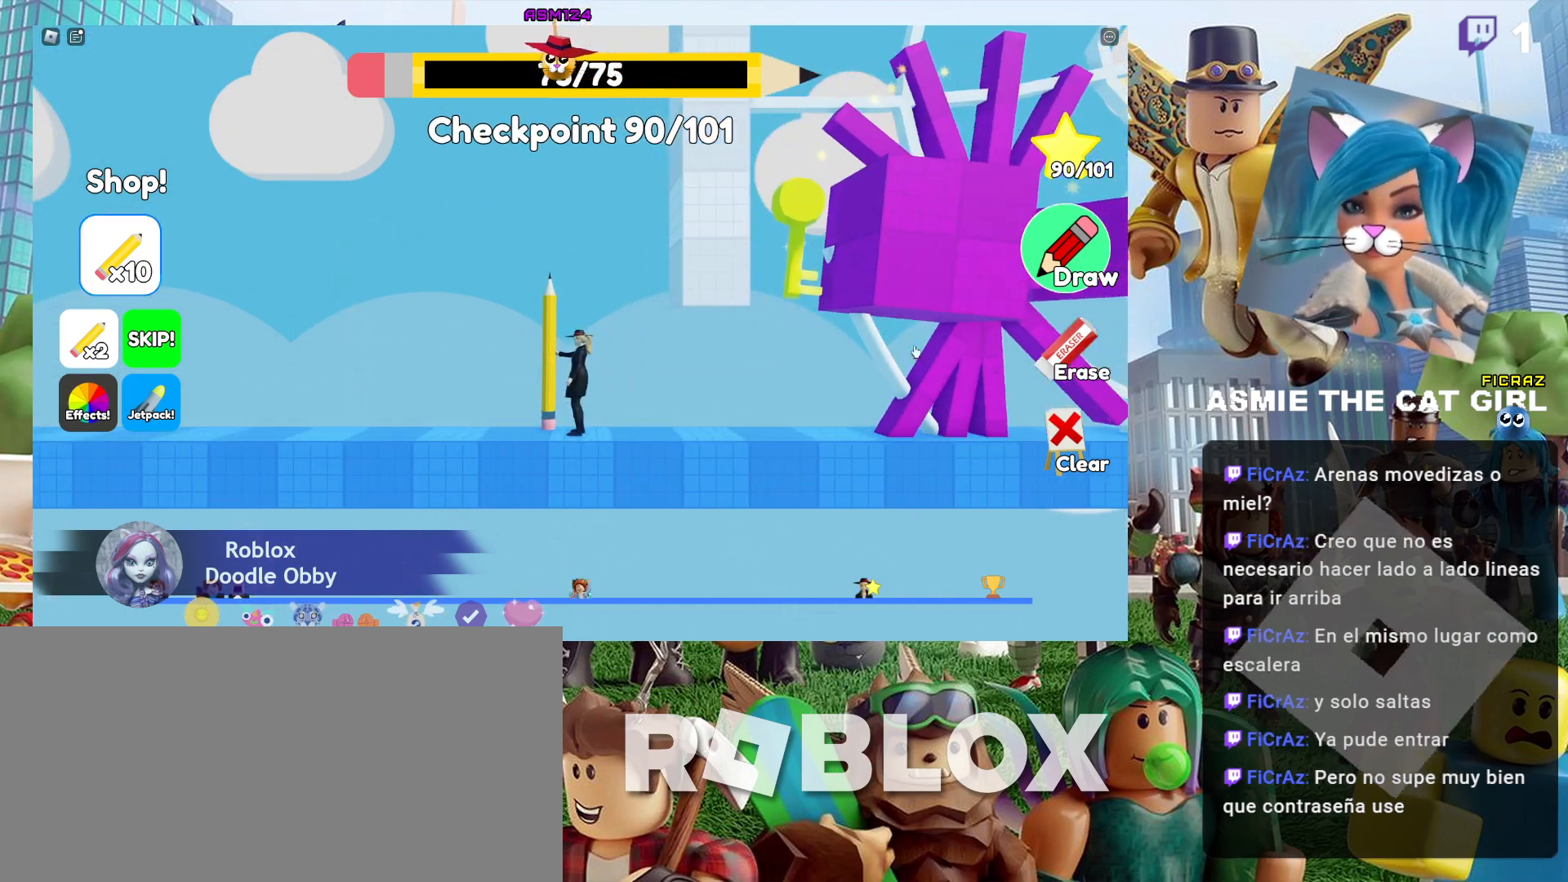
{"keys": [], "mouse": [], "events": [[67, "d", "down"], [434, "d", "up"]]}
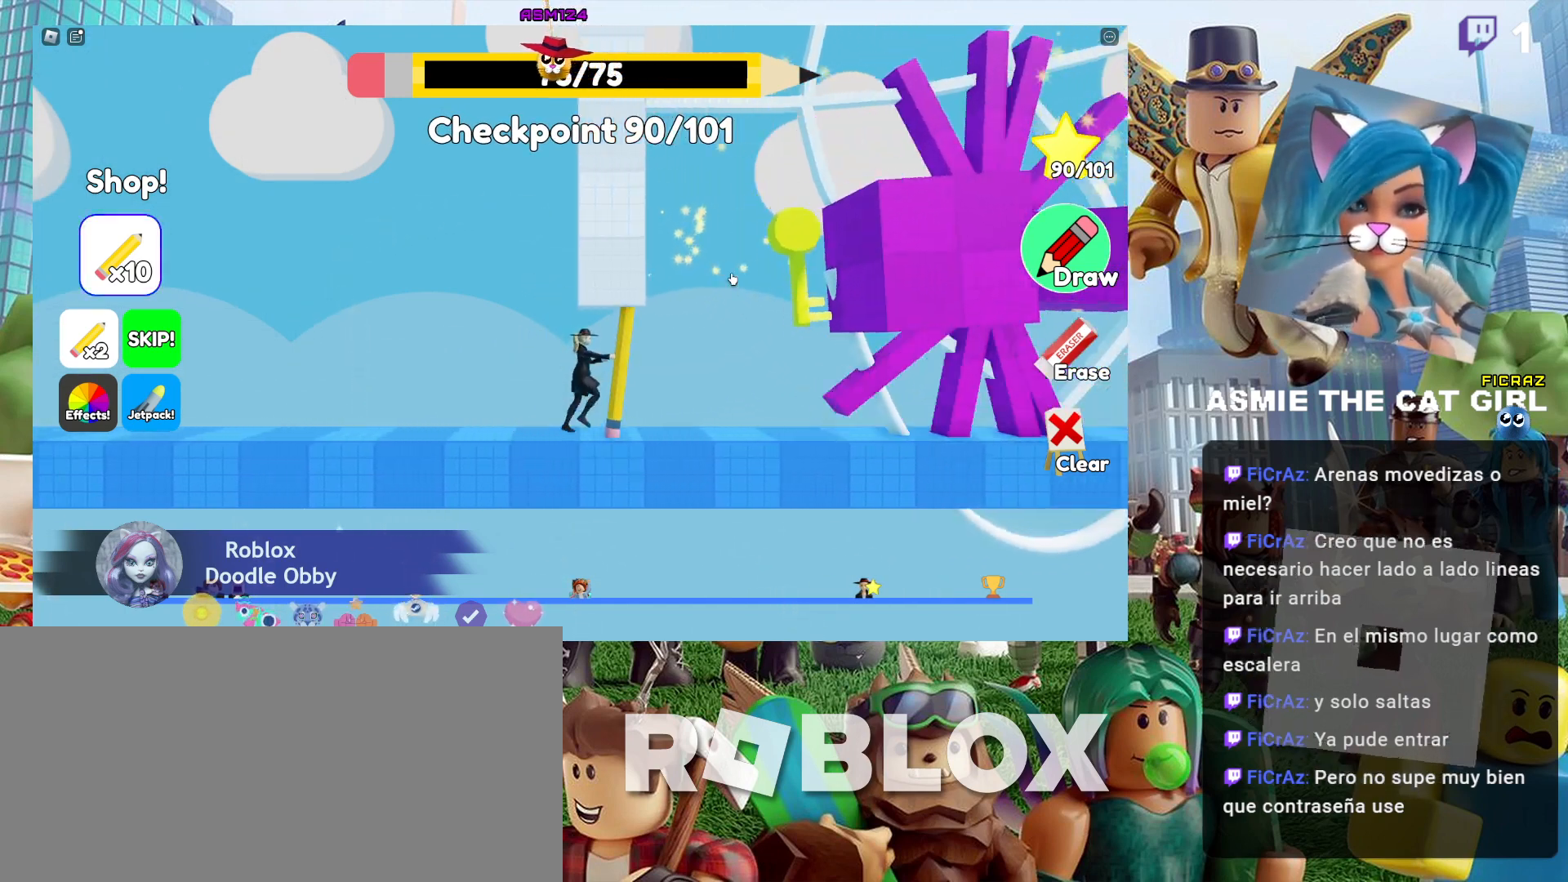
{"keys": ["d"], "mouse": [], "events": [[267, "d", "down"]]}
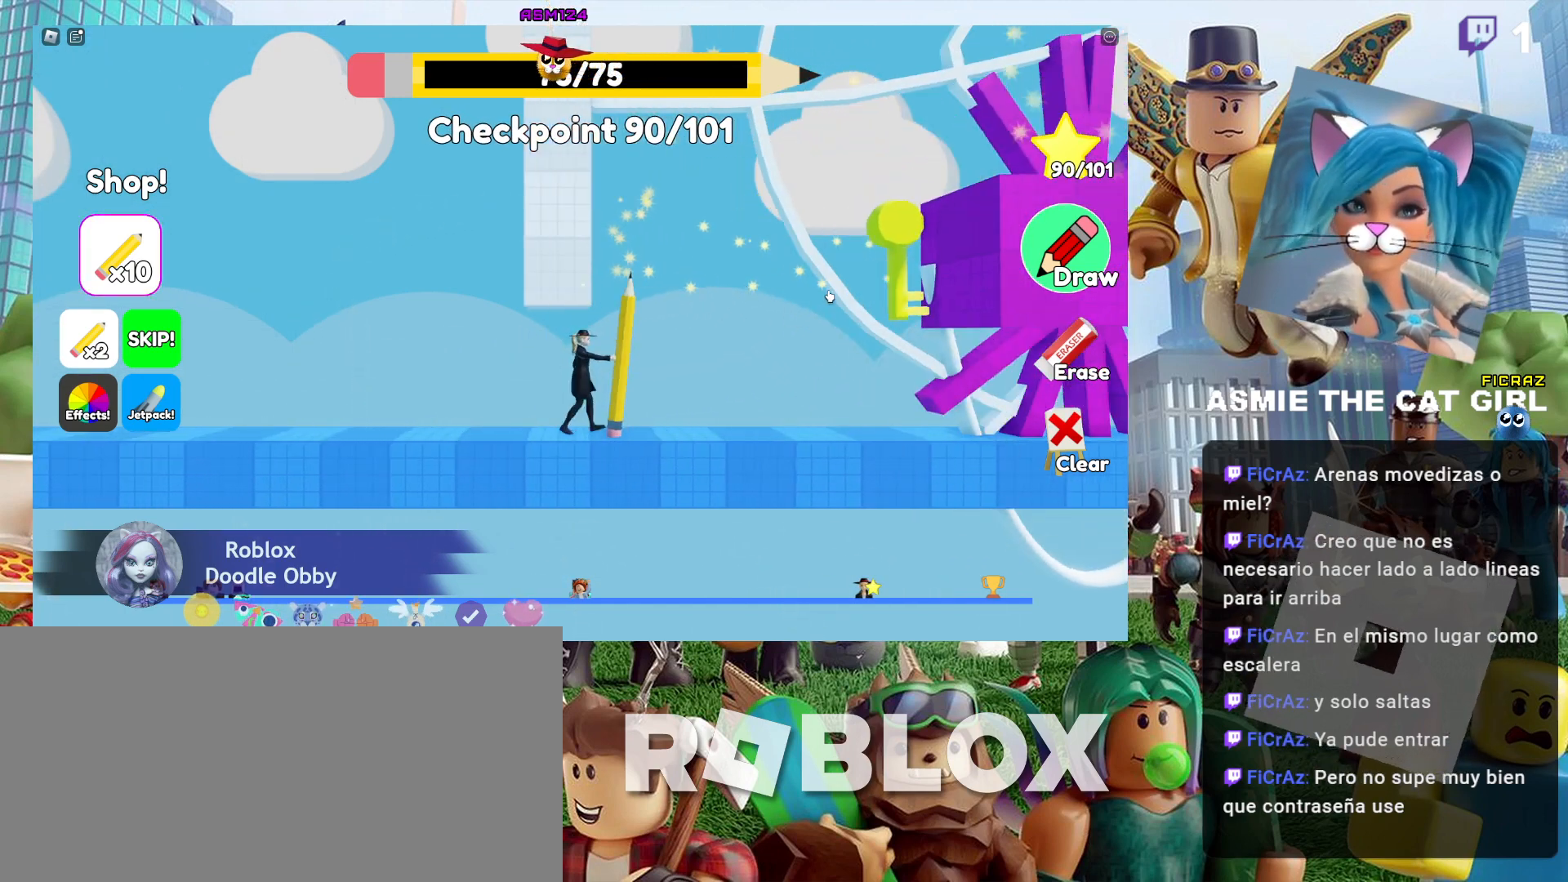
{"keys": ["d"], "mouse": [], "events": []}
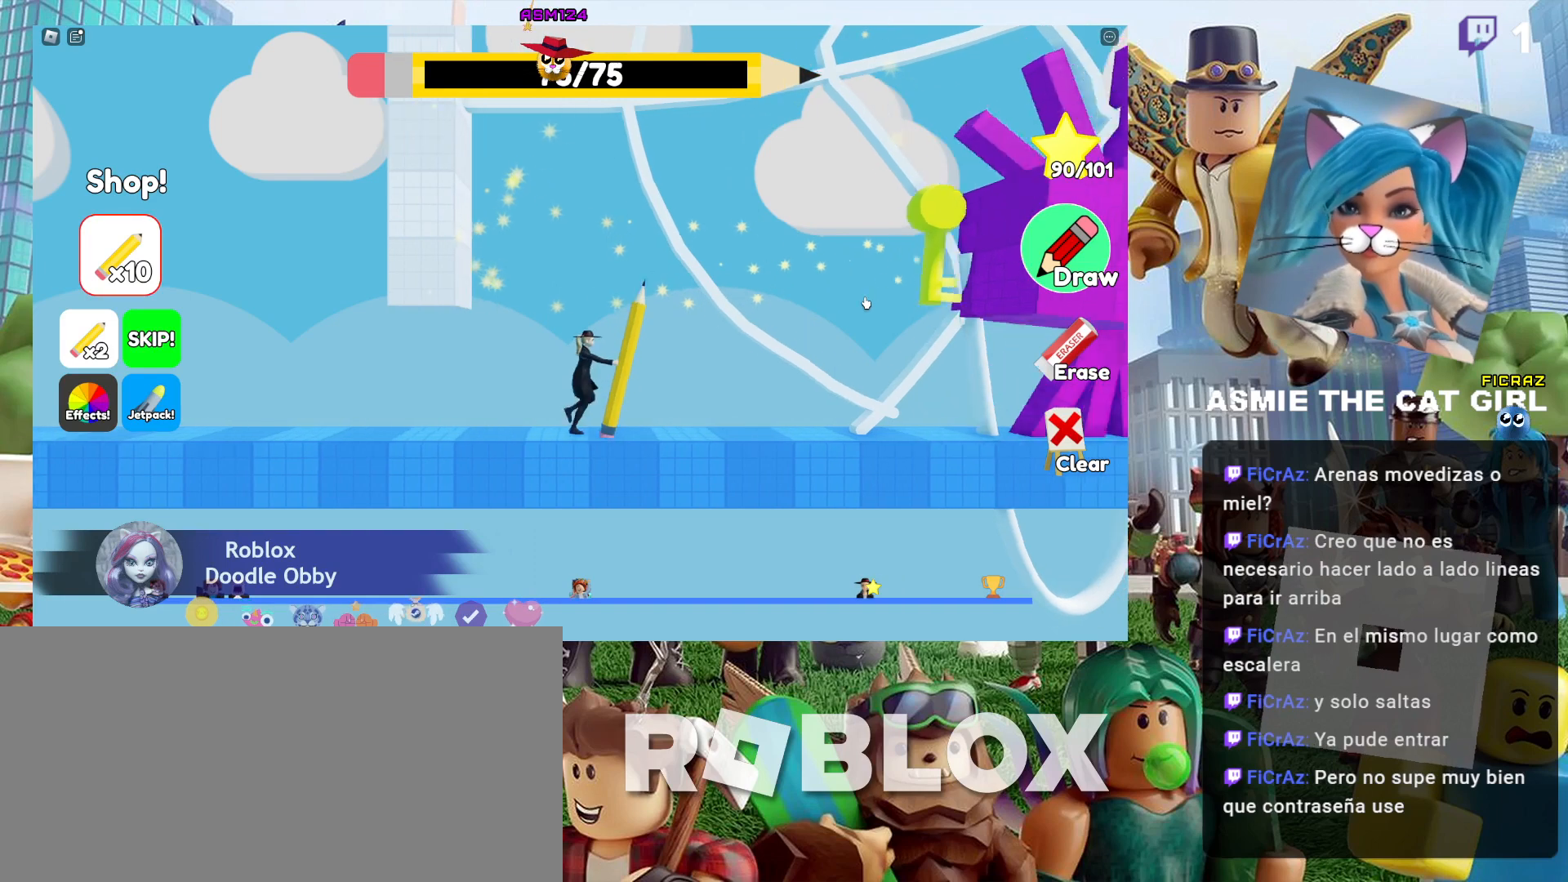
{"keys": ["d"], "mouse": [], "events": []}
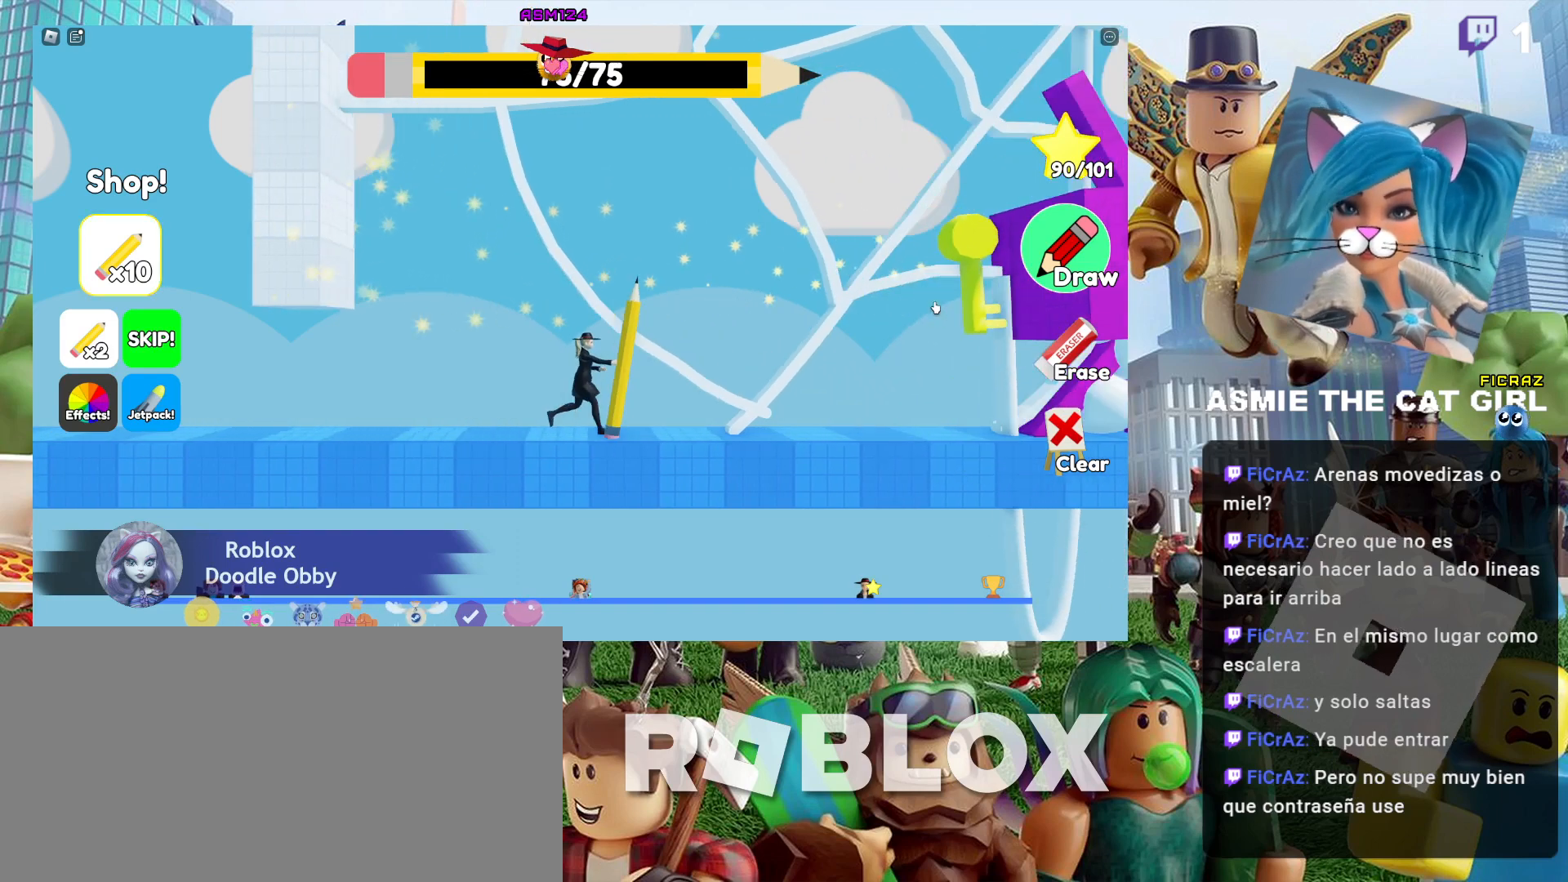
{"keys": ["d"], "mouse": [], "events": []}
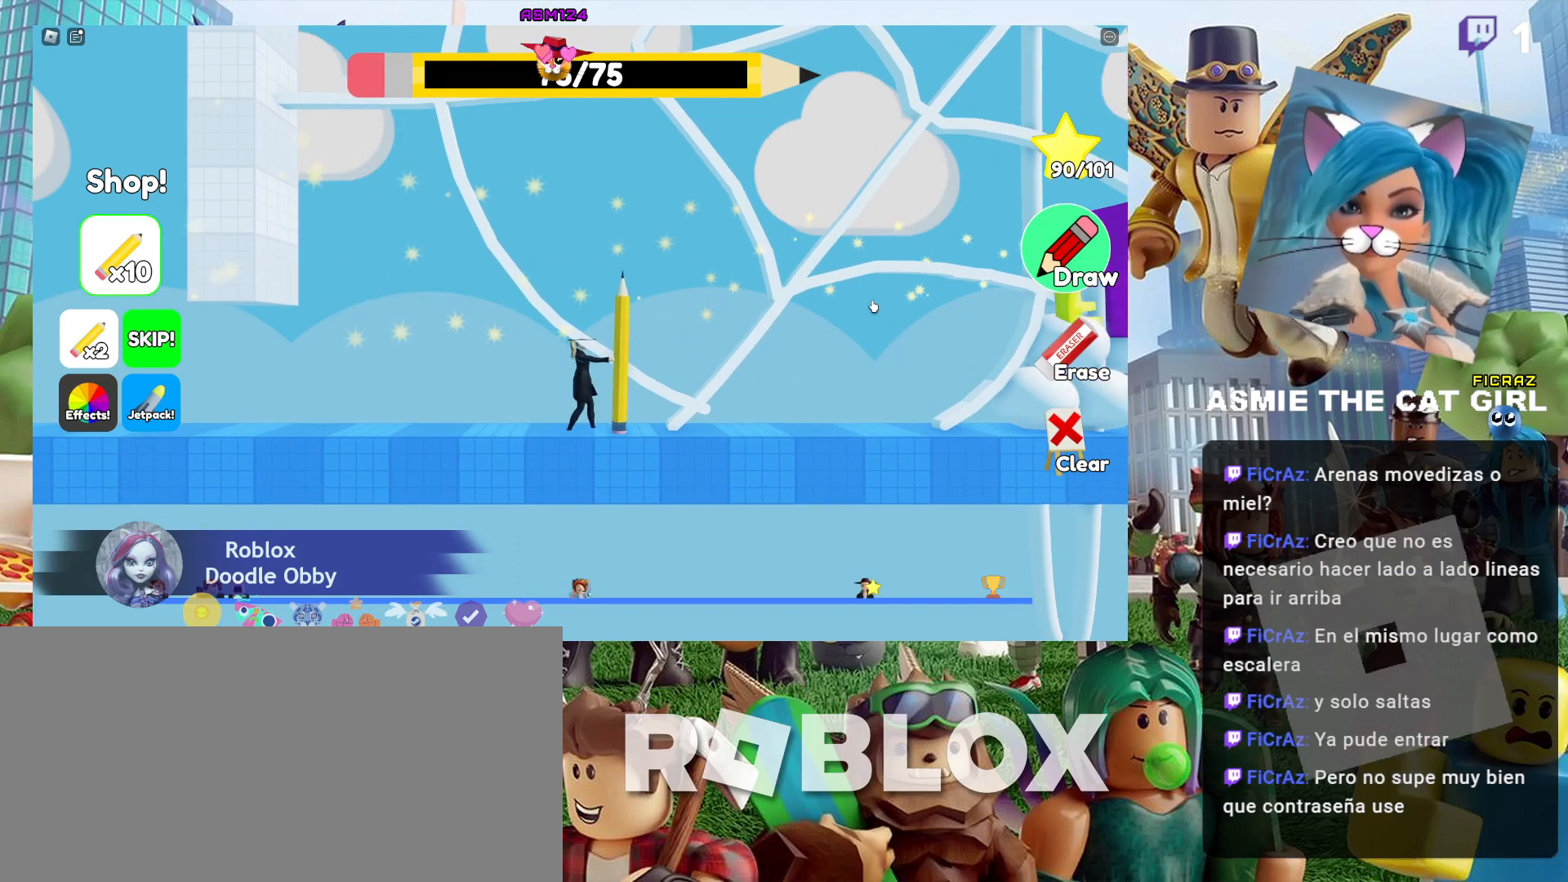
{"keys": ["a"], "mouse": [], "events": [[434, "d", "up"], [467, "a", "down"]]}
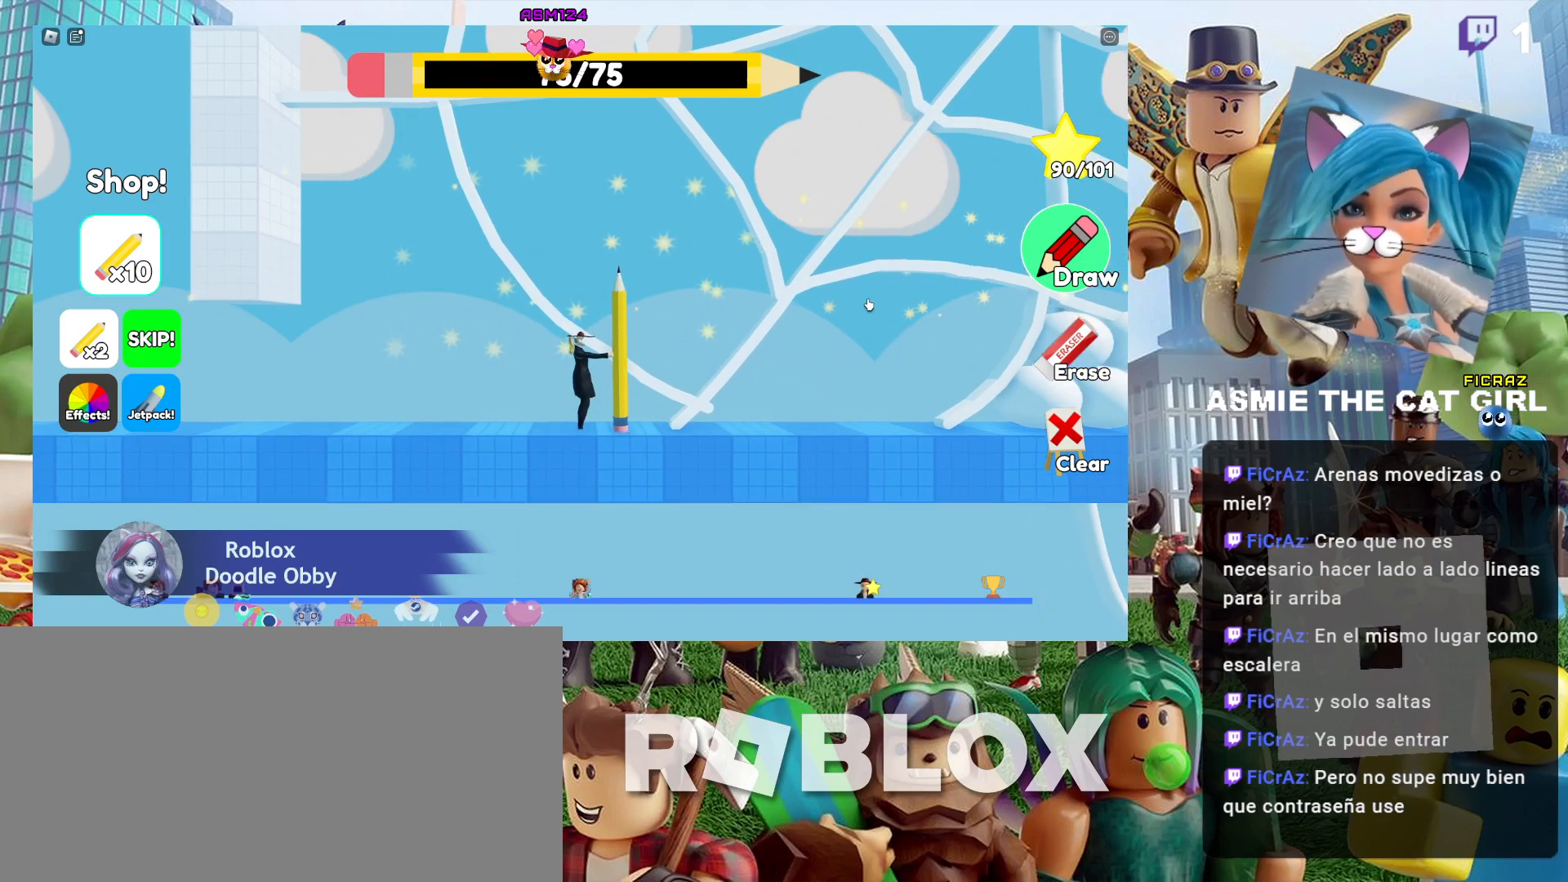
{"keys": ["a"], "mouse": [], "events": []}
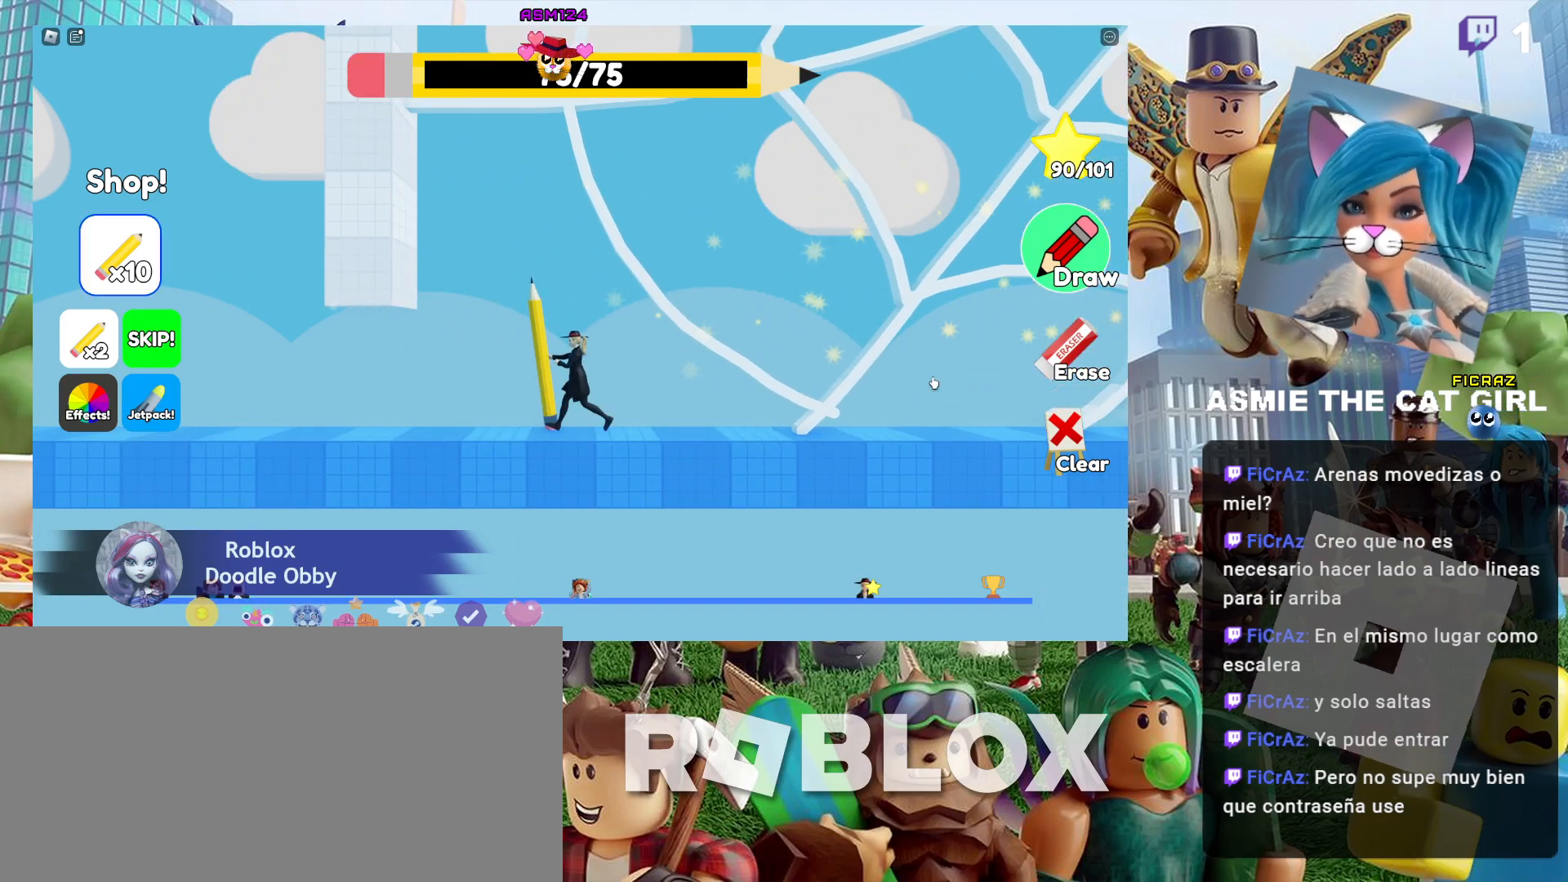
{"keys": [], "mouse": [], "events": [[167, "a", "up"]]}
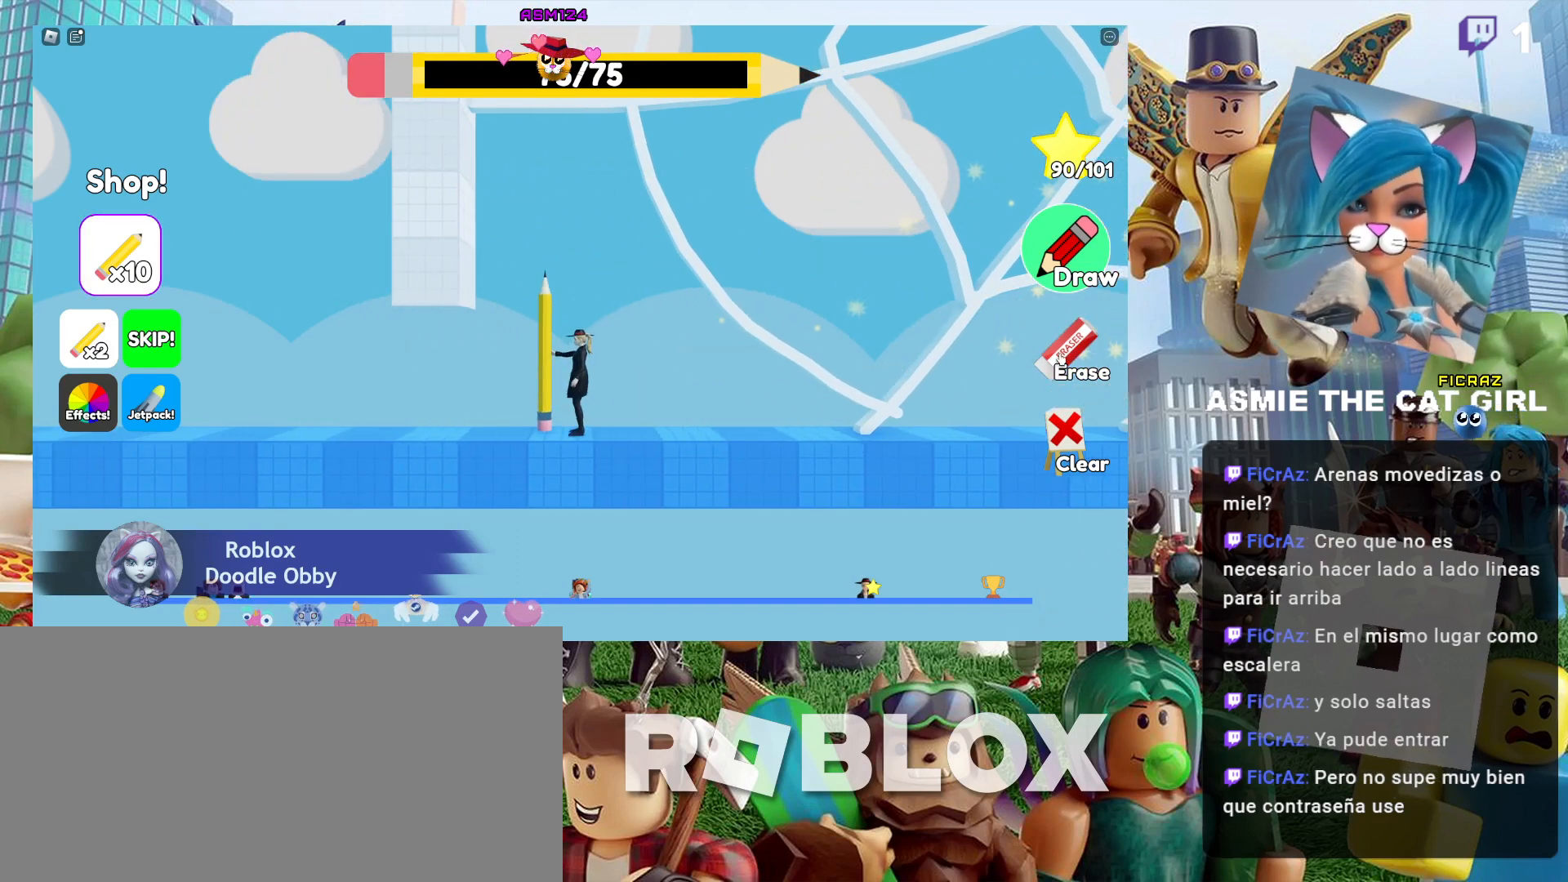
{"keys": [], "mouse": [], "events": [[100, "mouse_left", "down"], [200, "mouse_left", "up"]]}
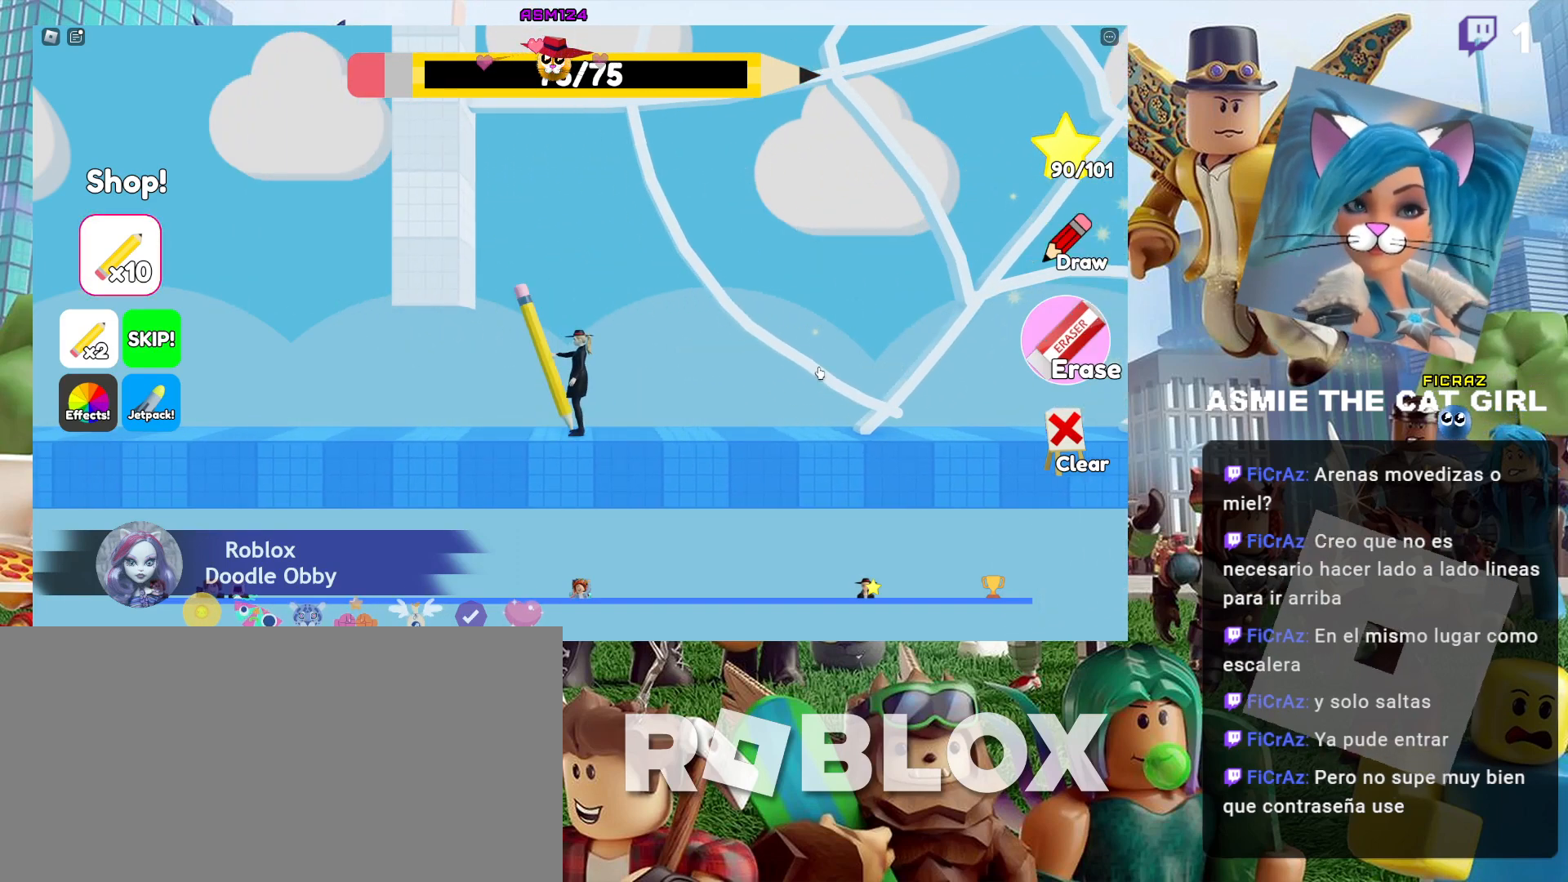
{"keys": [], "mouse": ["left"], "events": [[67, "mouse_left", "down"]]}
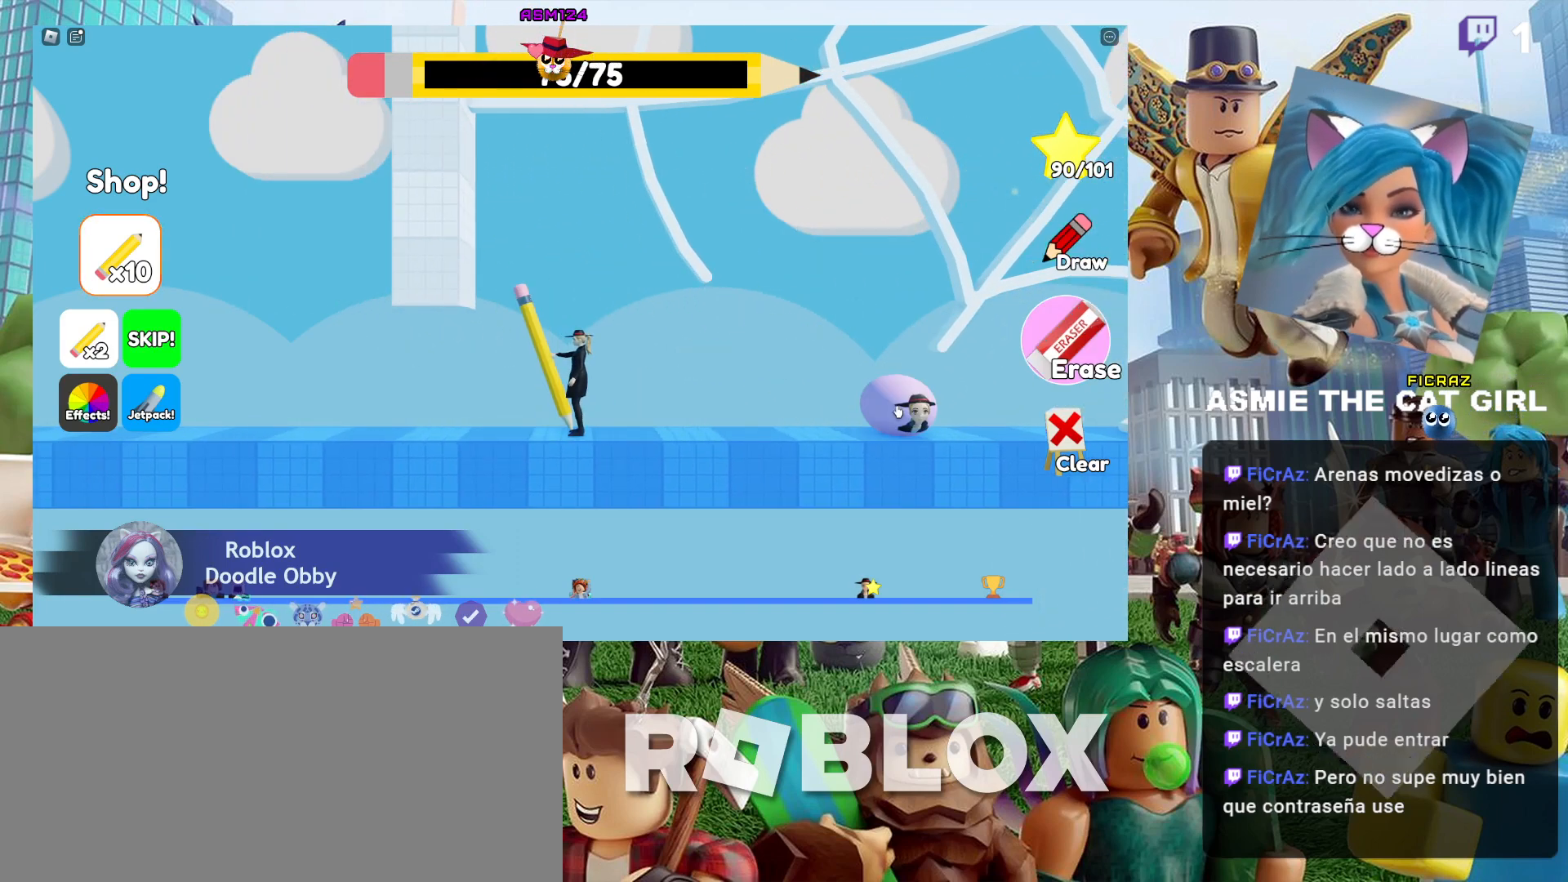
{"keys": [], "mouse": ["left"], "events": []}
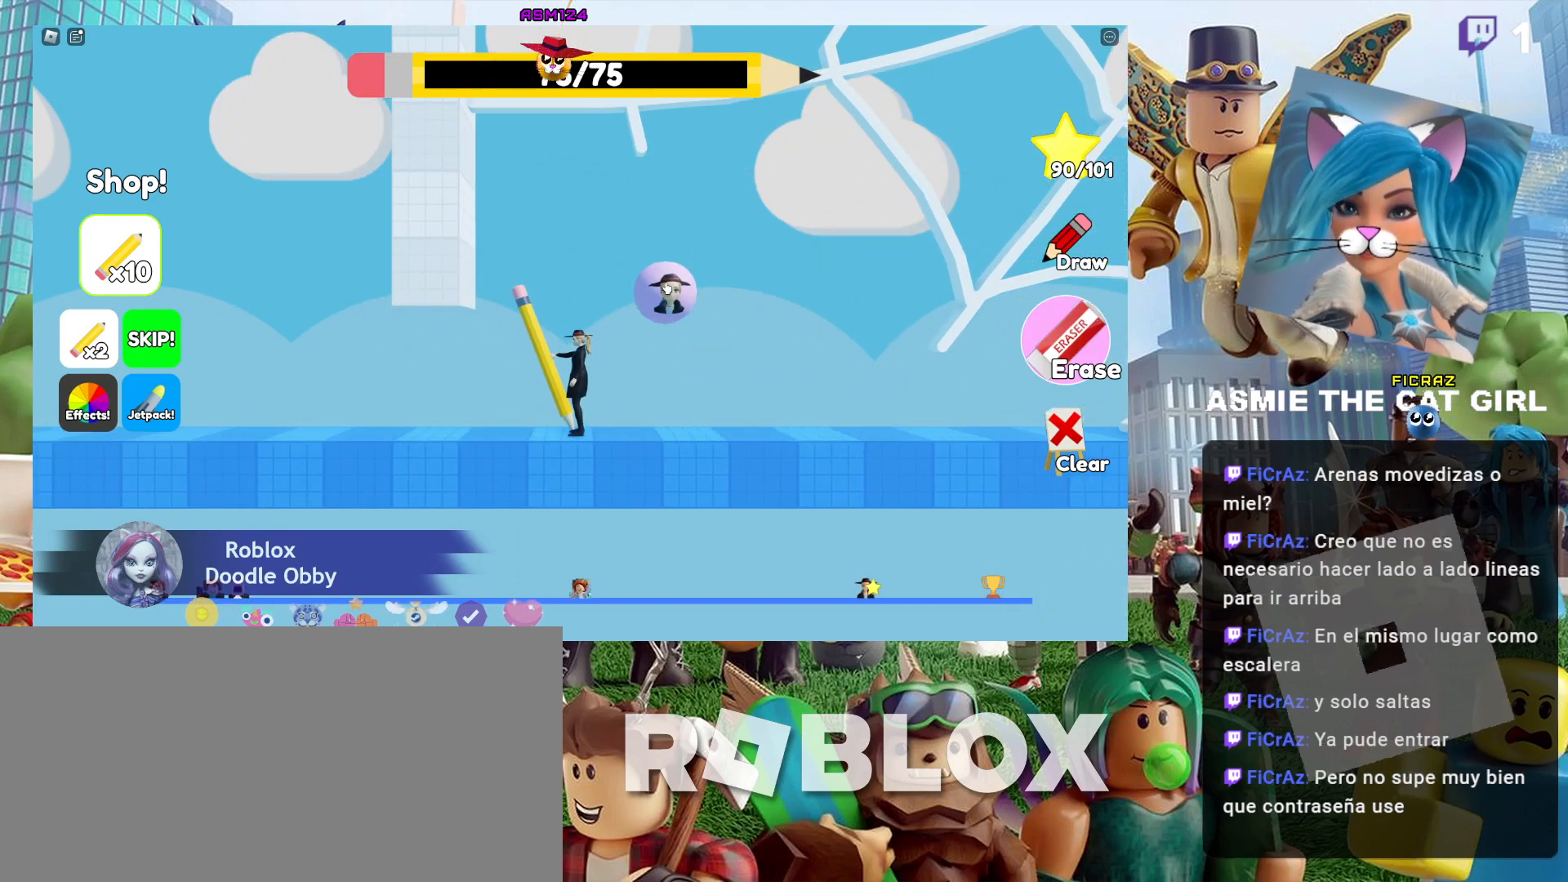
{"keys": [], "mouse": ["left"], "events": []}
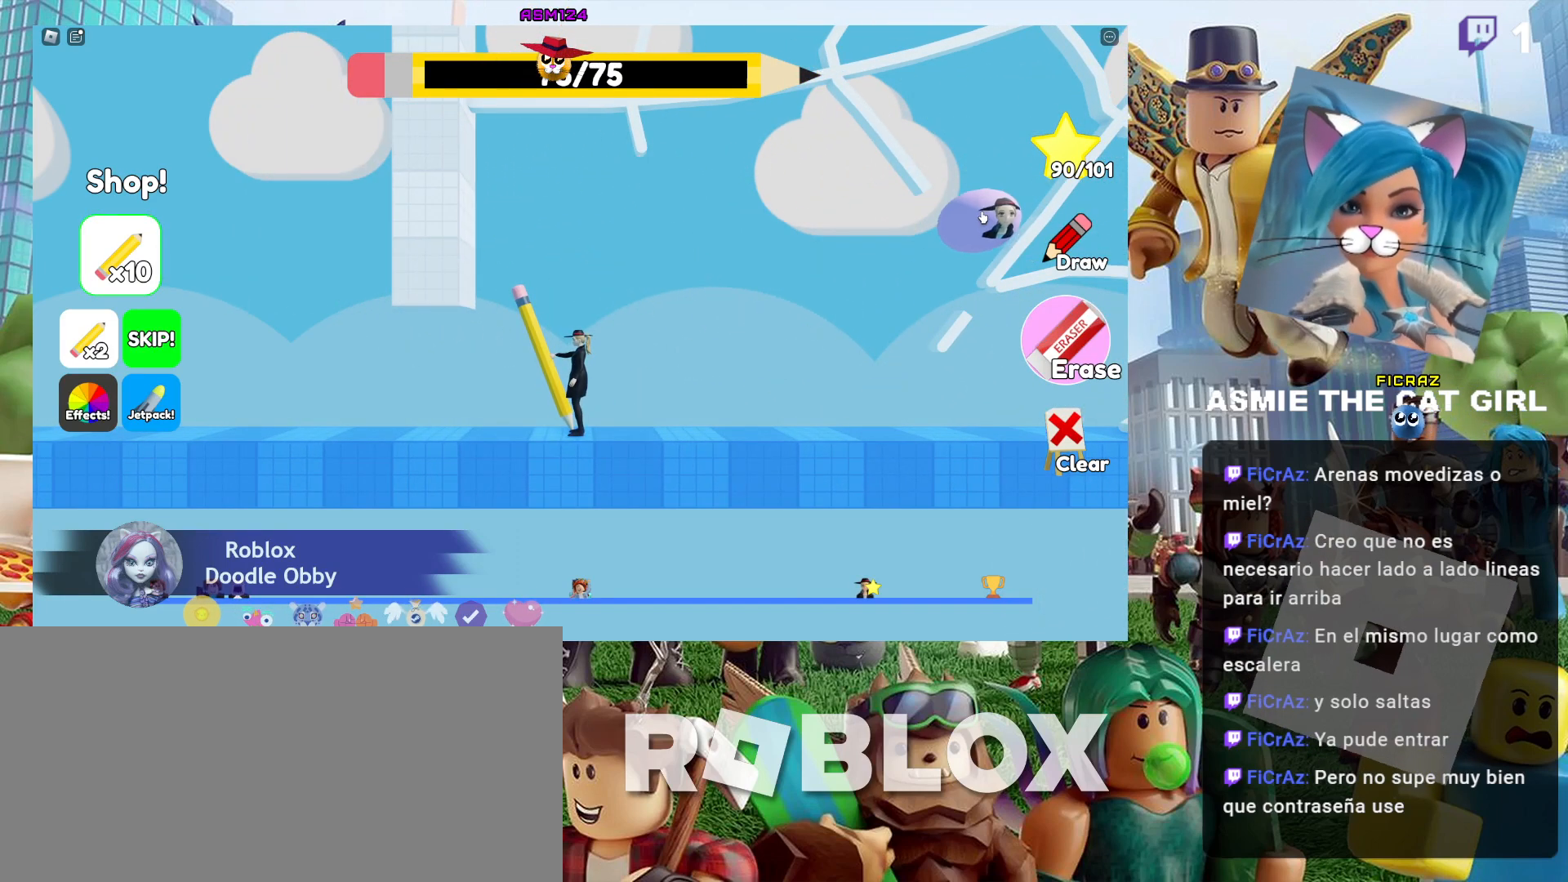
{"keys": [], "mouse": ["left"], "events": []}
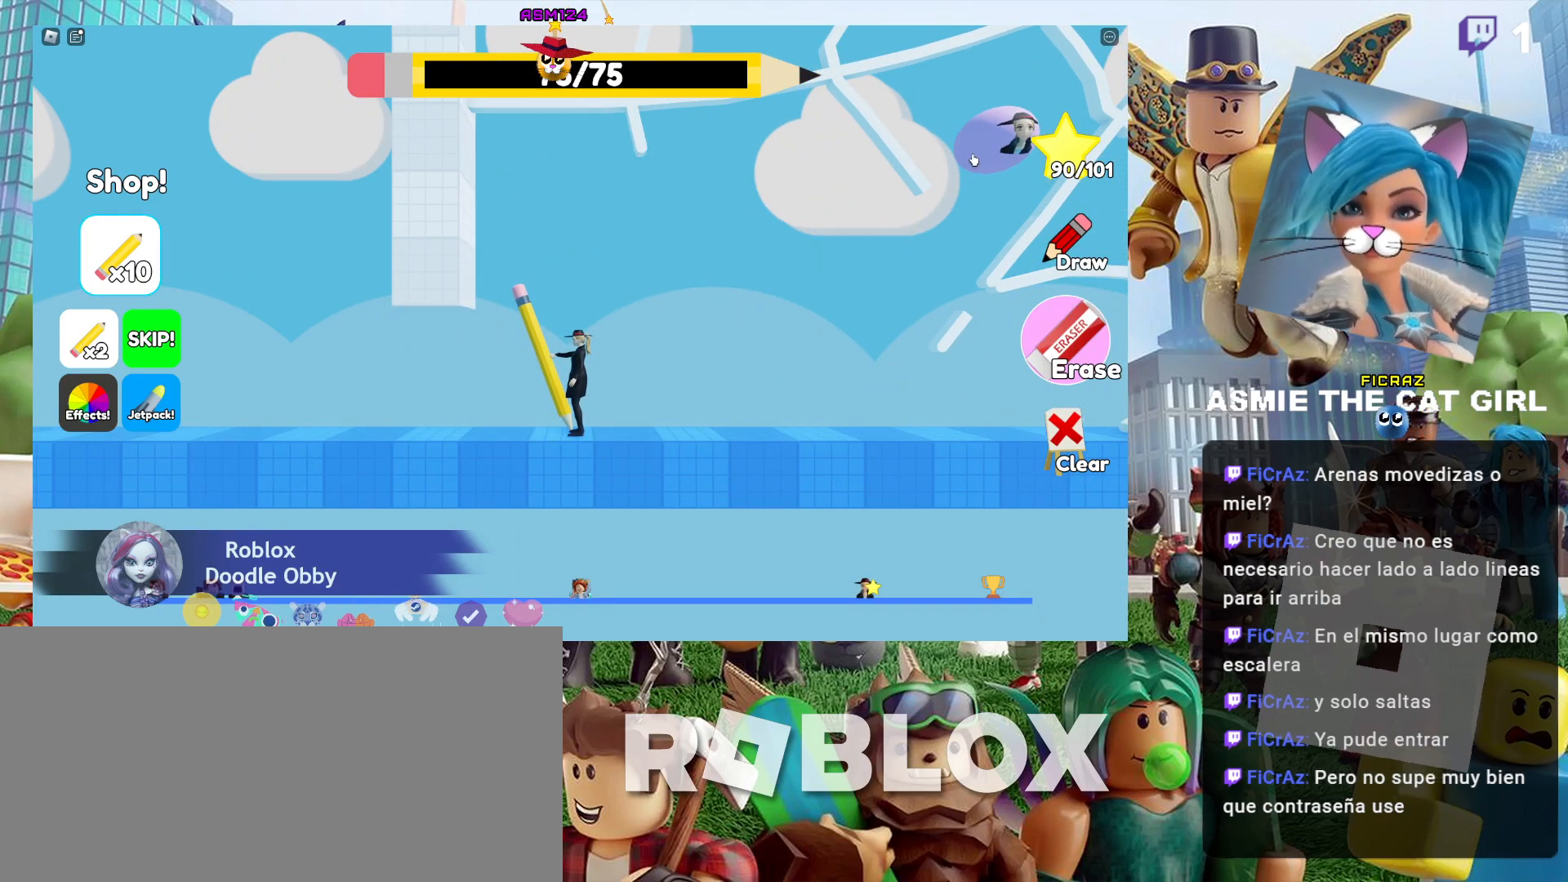
{"keys": ["d"], "mouse": ["left"], "events": [[334, "d", "down"]]}
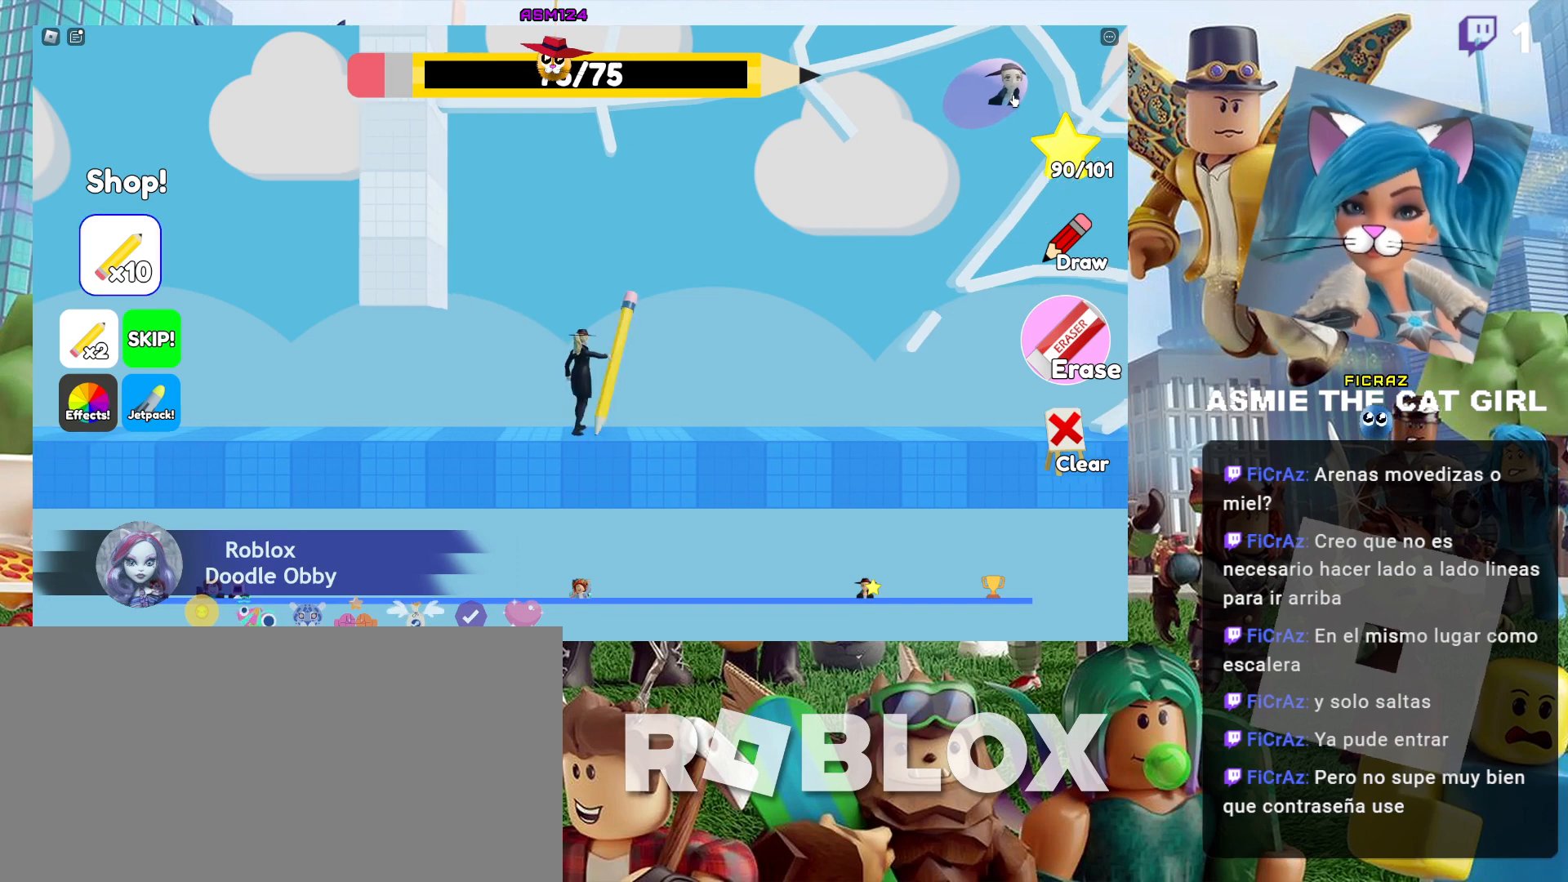
{"keys": ["d"], "mouse": [], "events": [[100, "mouse_left", "up"]]}
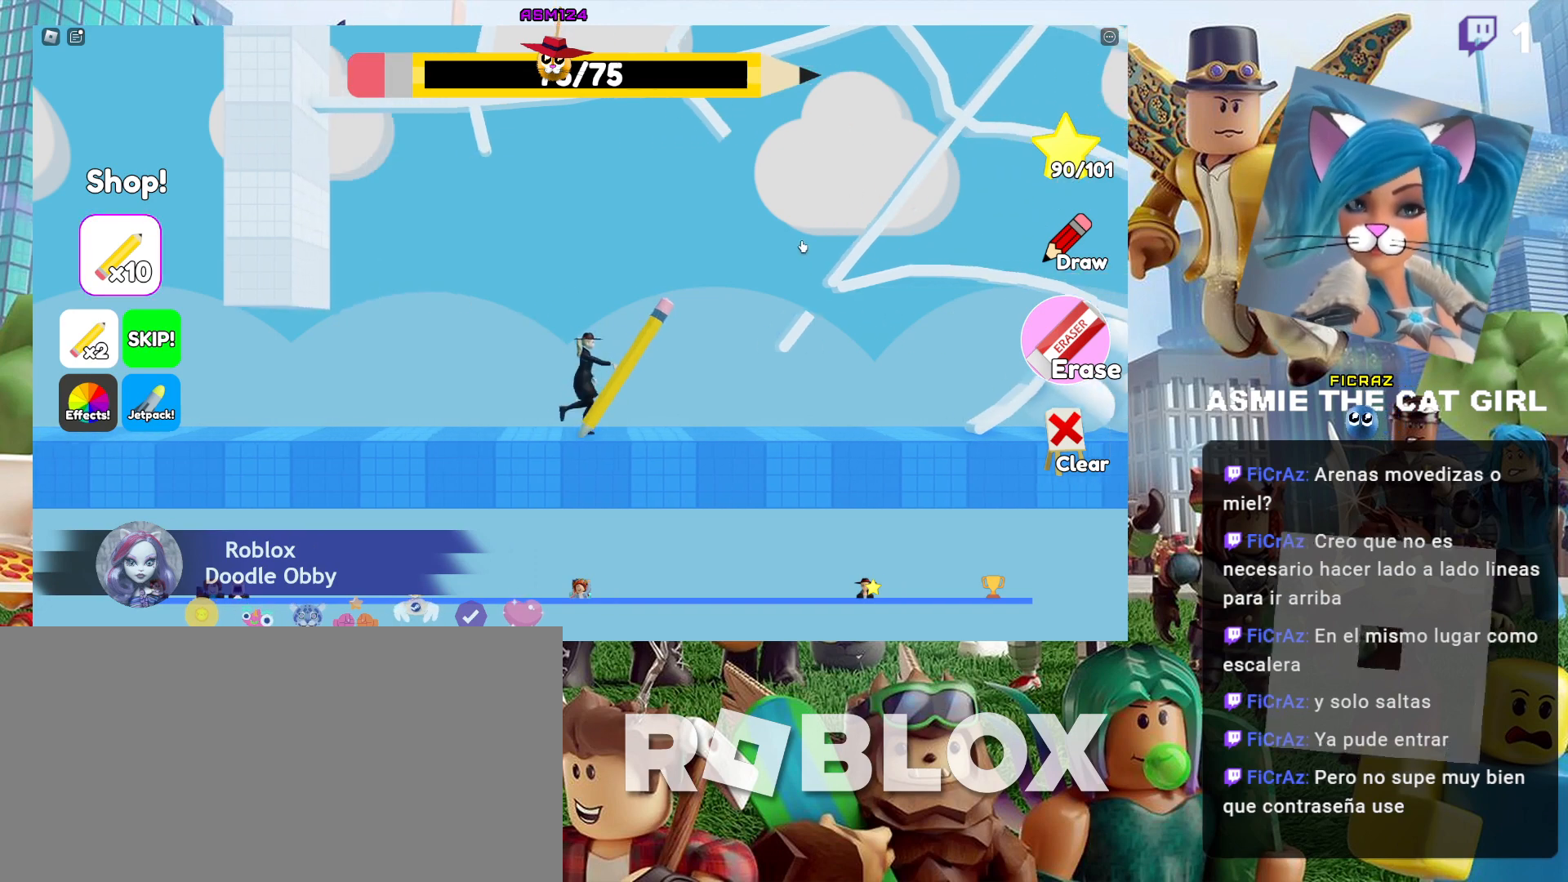
{"keys": ["d", "space"], "mouse": [], "events": [[234, "space", "down"]]}
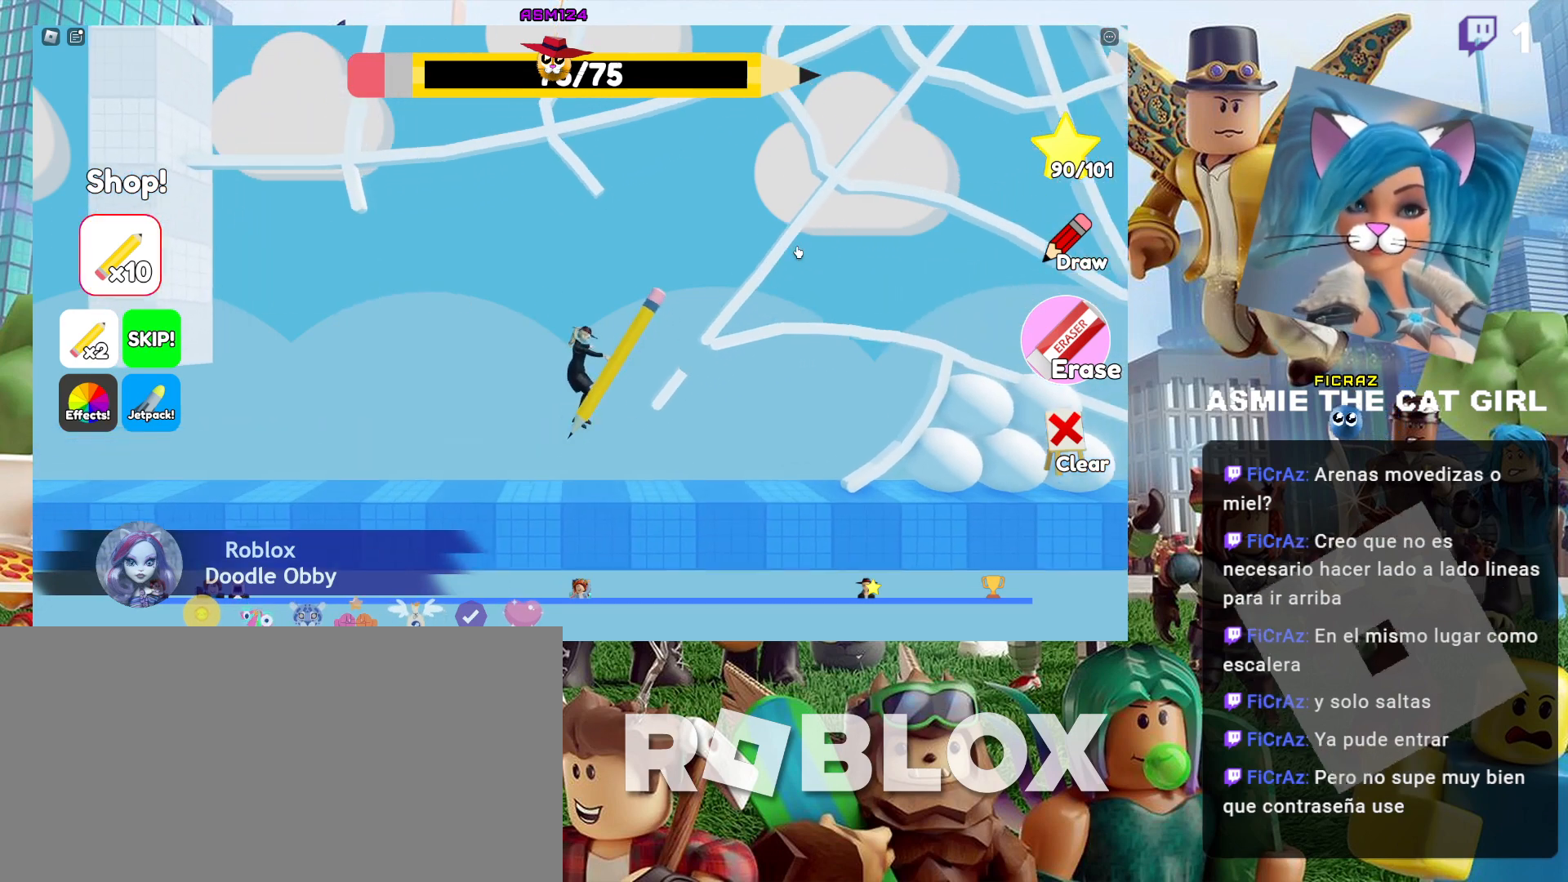
{"keys": ["d", "space"], "mouse": [], "events": [[134, "space", "up"], [367, "space", "down"]]}
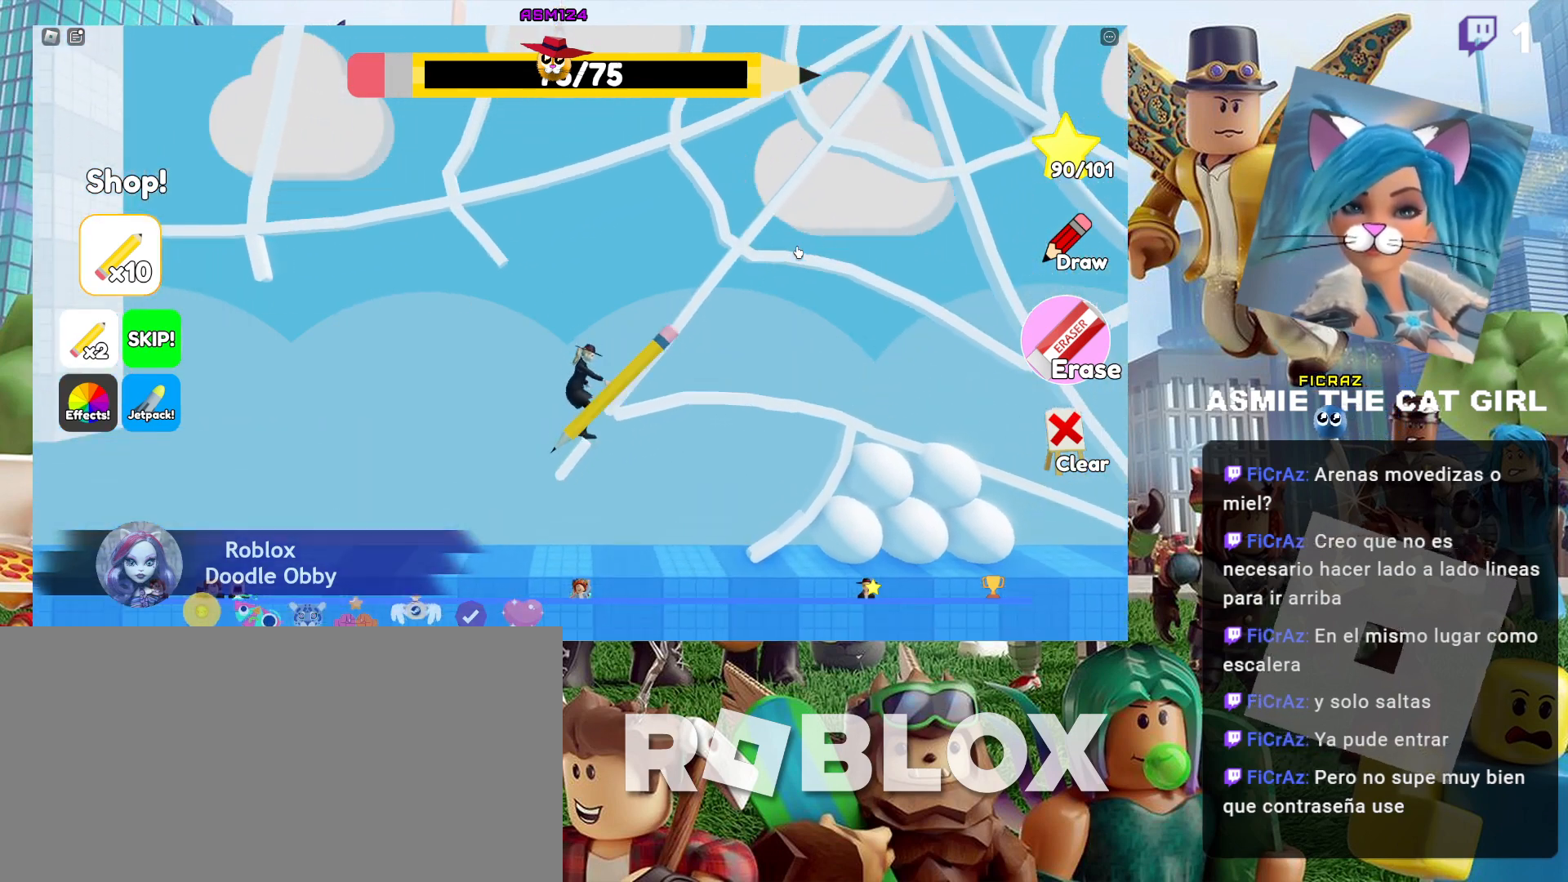
{"keys": ["d"], "mouse": [], "events": [[134, "space", "up"]]}
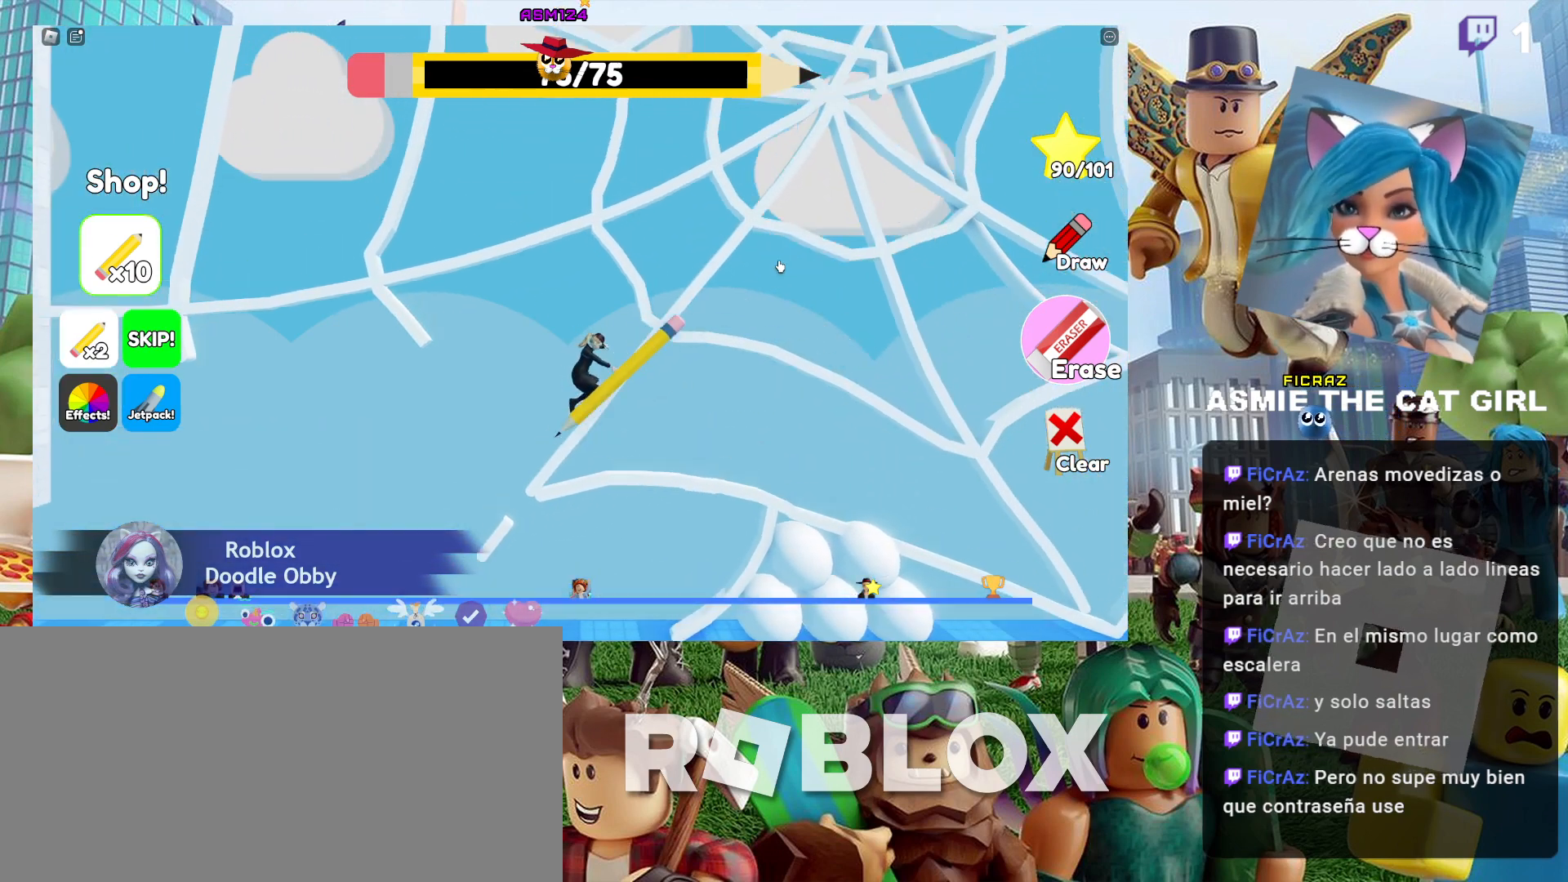
{"keys": [], "mouse": [], "events": [[367, "d", "up"]]}
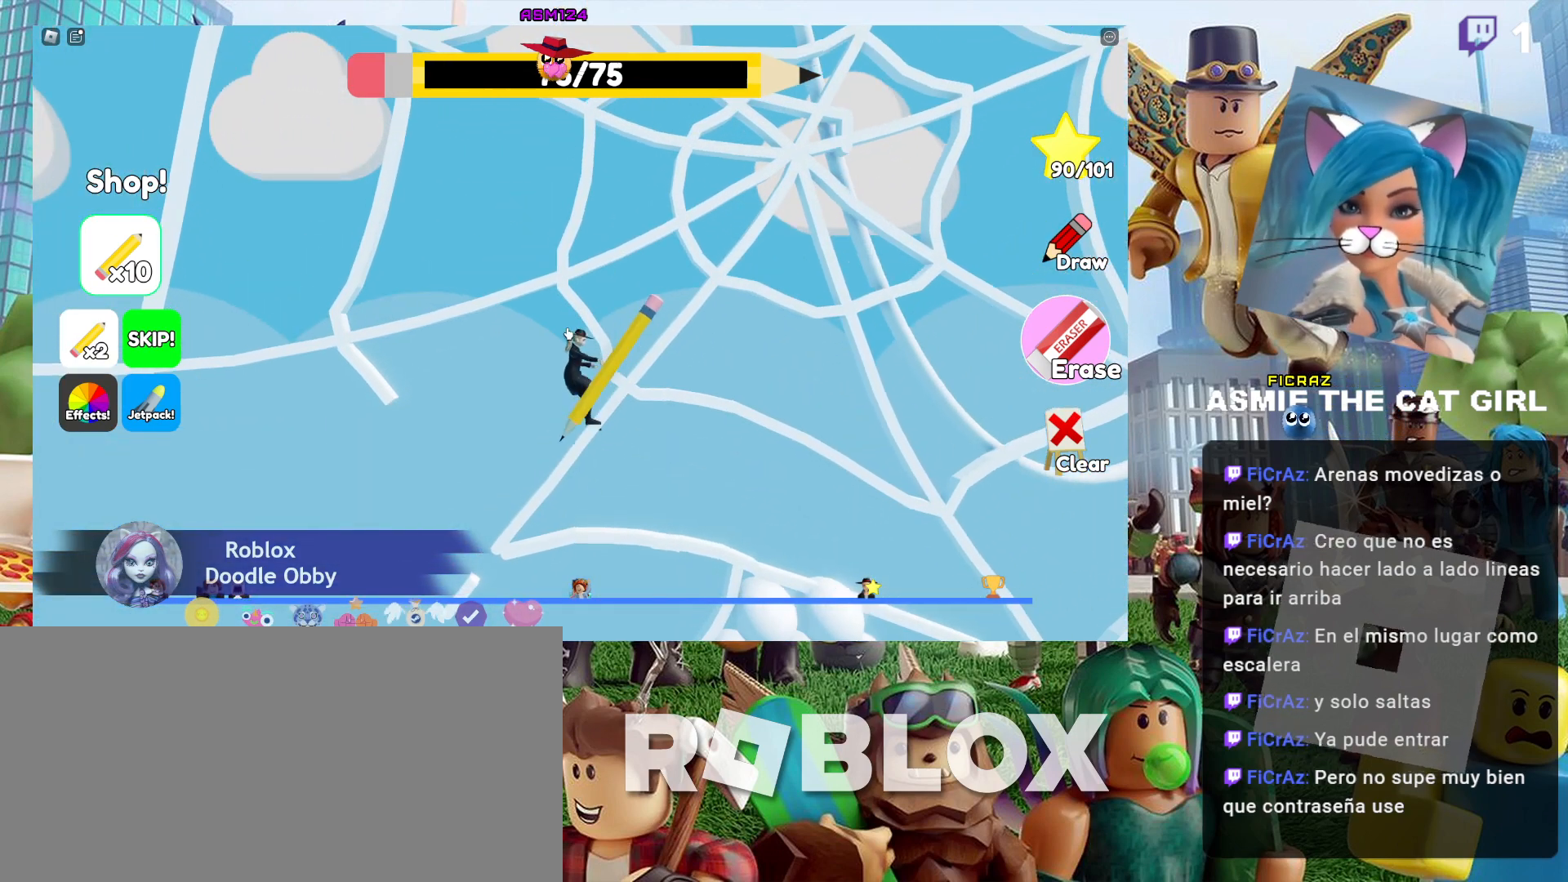
{"keys": ["d"], "mouse": ["left"], "events": [[34, "mouse_left", "down"], [300, "d", "down"]]}
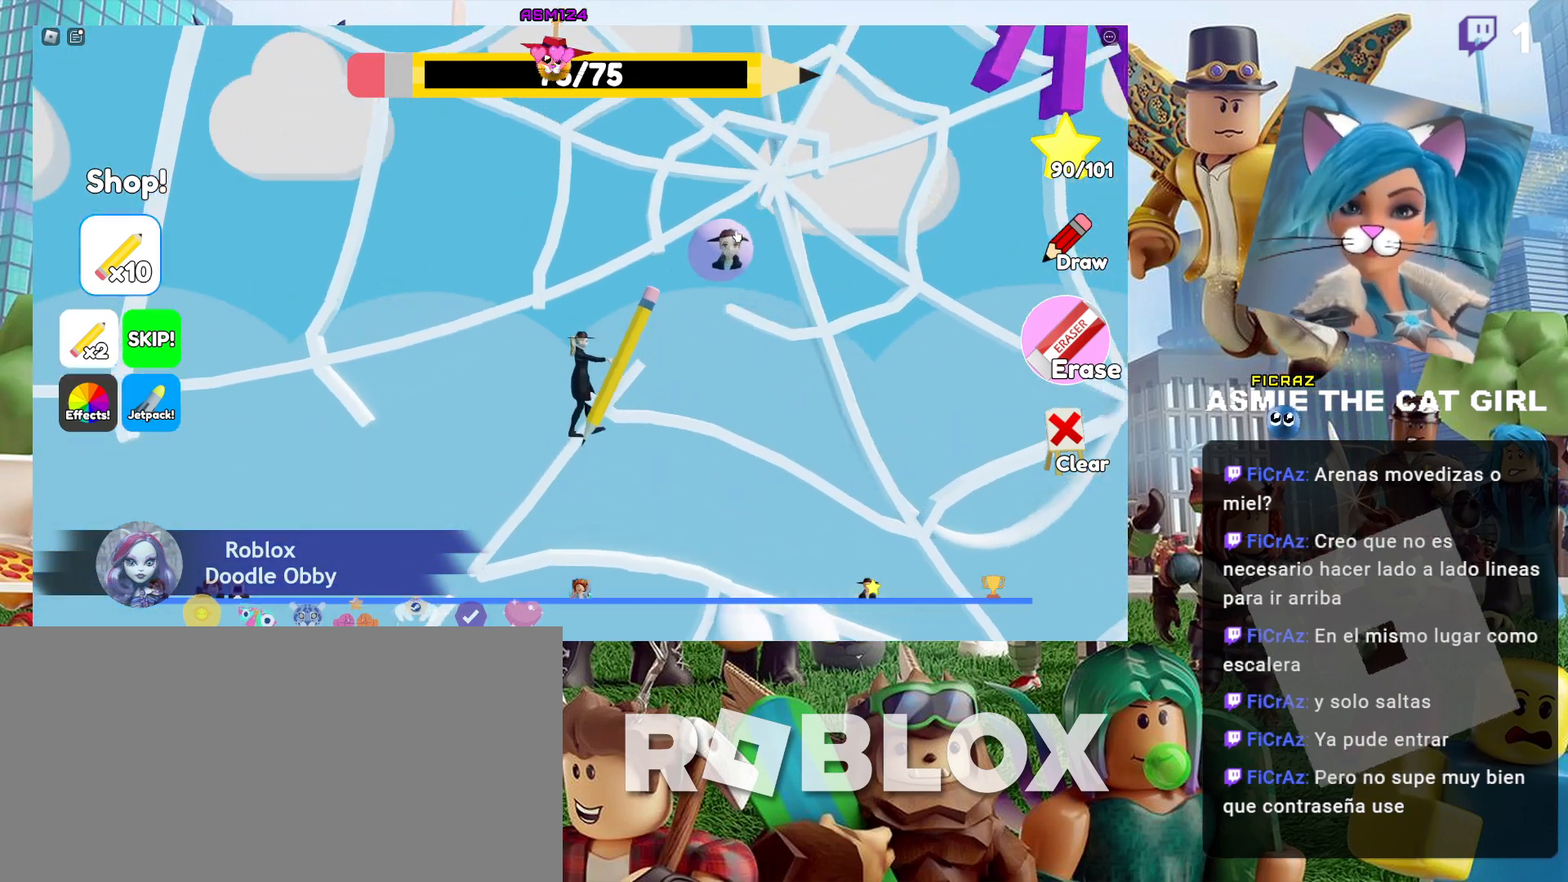
{"keys": [], "mouse": [], "events": [[100, "mouse_left", "up"], [334, "d", "up"]]}